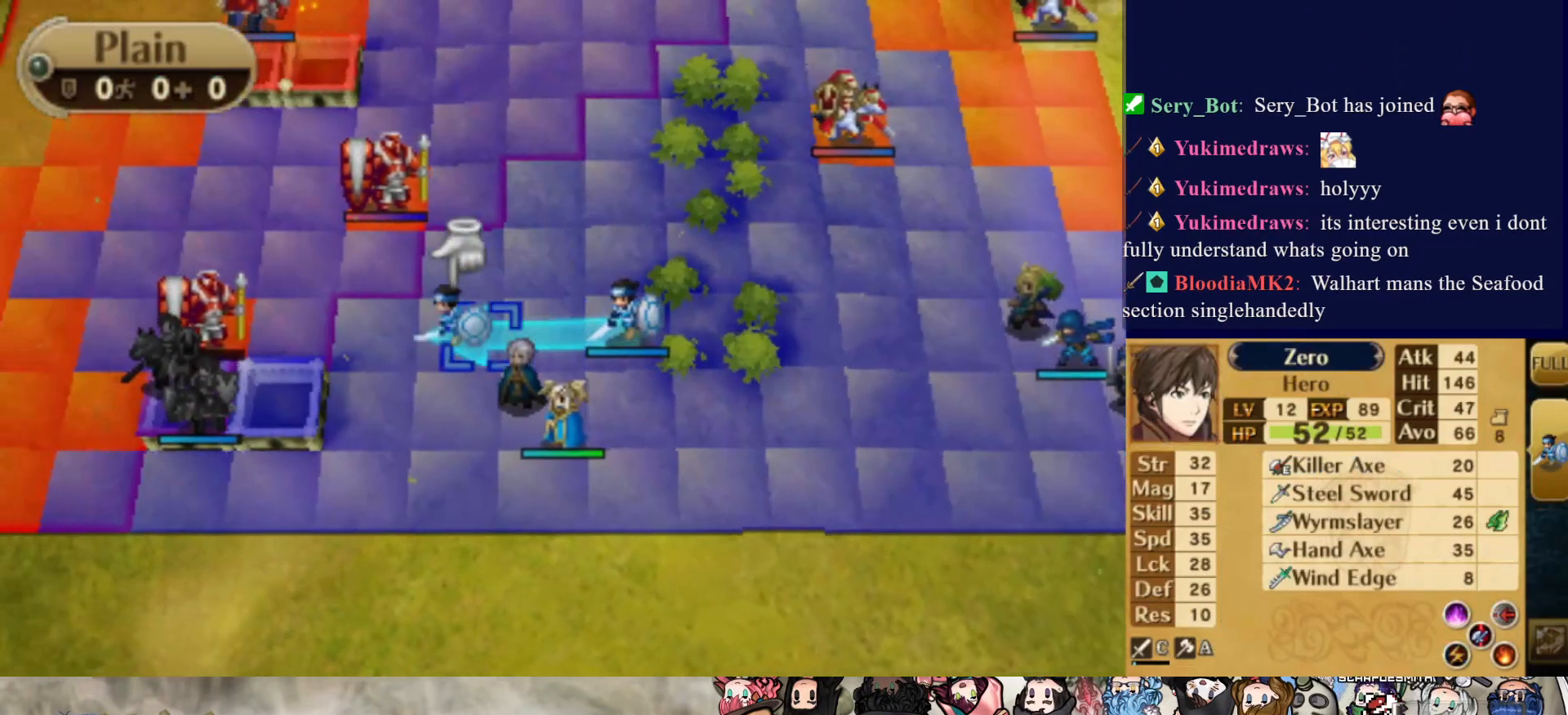
Gameplay with a controller (PlayStation layout); each line is a JSON object with the inputs held at the frame after it. "events" lists button and stick changes between this image and that frame as [ms after this image, input, new state], when the widget could be followed in between. Not read: L3 R3 left_stick right_stick.
{"buttons": [], "events": [[67, "DPAD_DOWN", "down"], [200, "DPAD_DOWN", "up"], [383, "DPAD_LEFT", "down"], [500, "DPAD_LEFT", "up"]]}
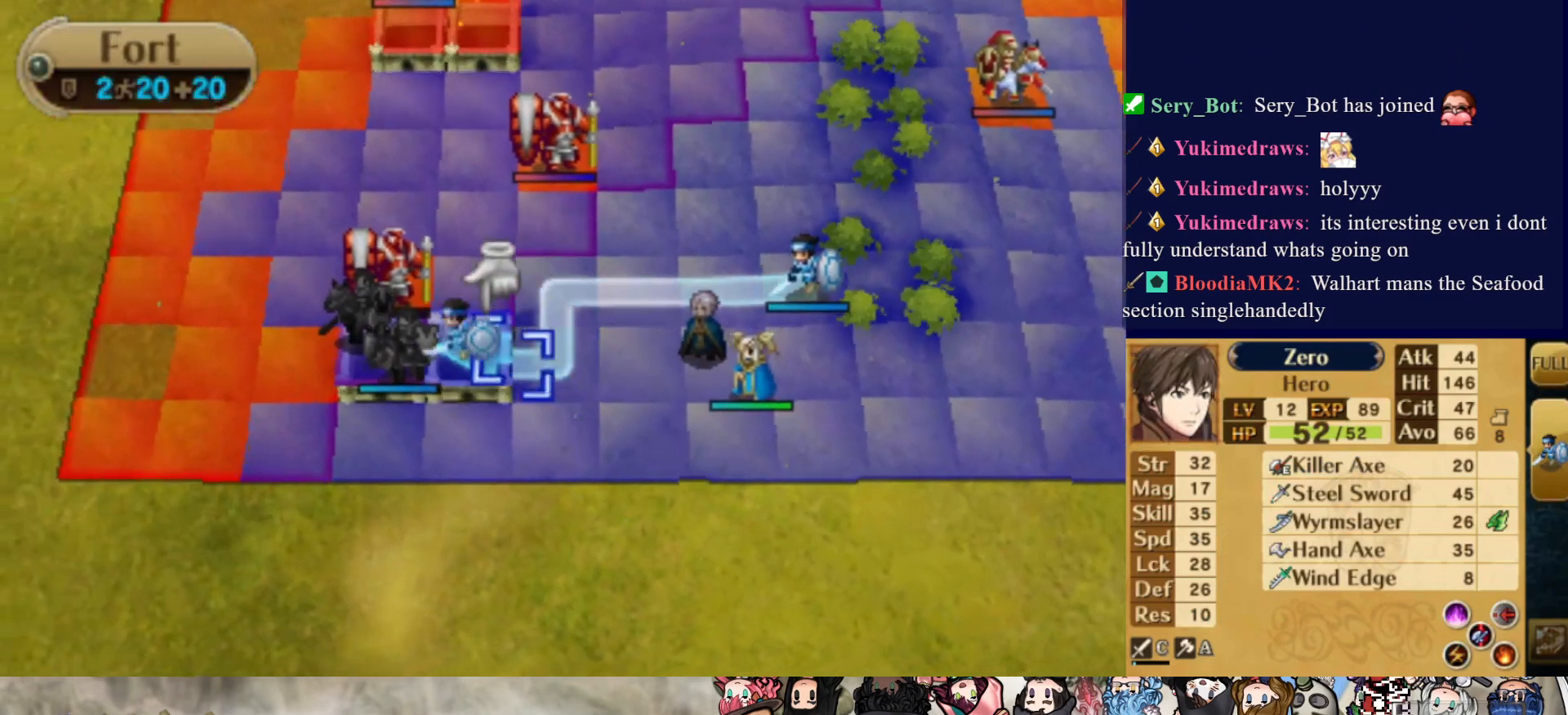
{"buttons": [], "events": [[33, "CIRCLE", "down"], [483, "CIRCLE", "up"]]}
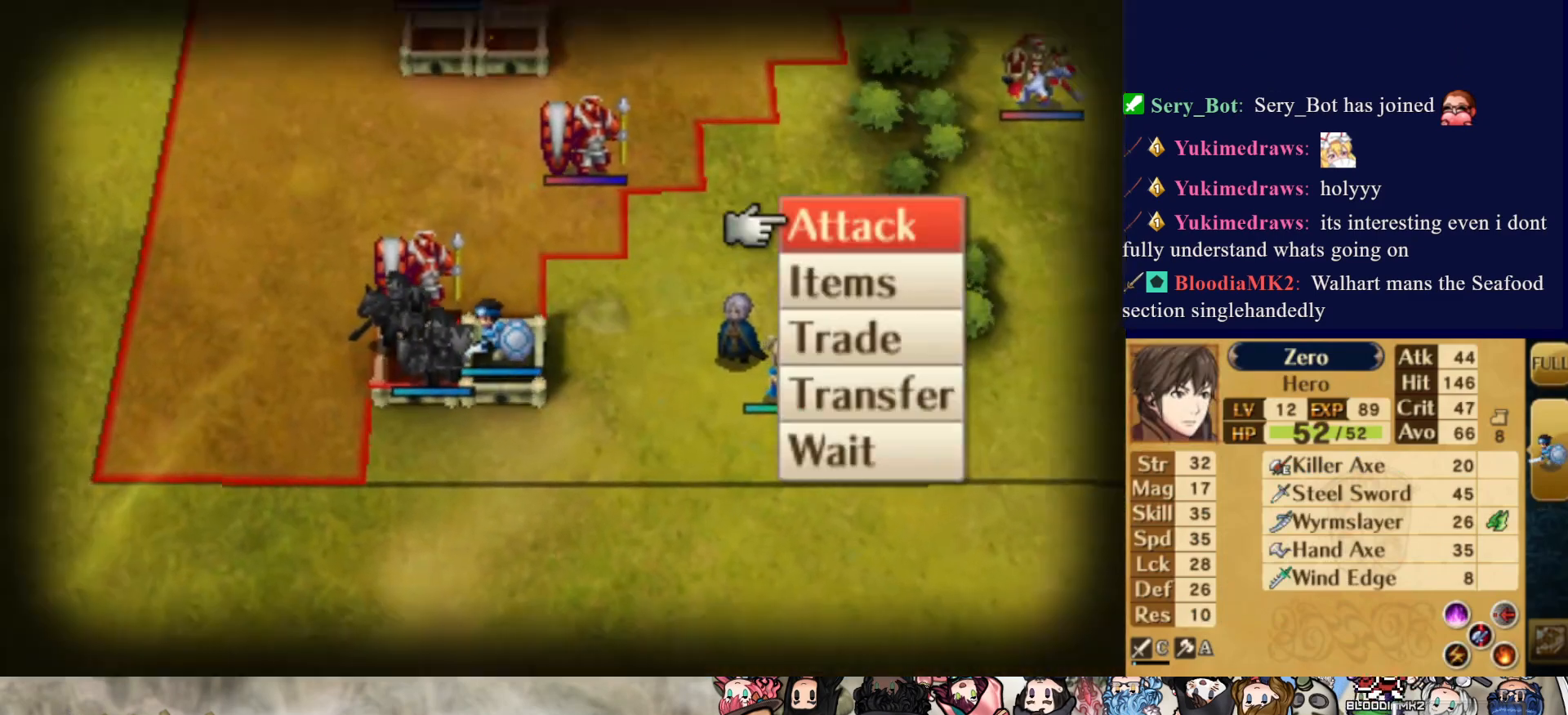
{"buttons": [], "events": [[200, "CROSS", "down"], [317, "CROSS", "up"], [383, "CROSS", "down"], [483, "CROSS", "up"]]}
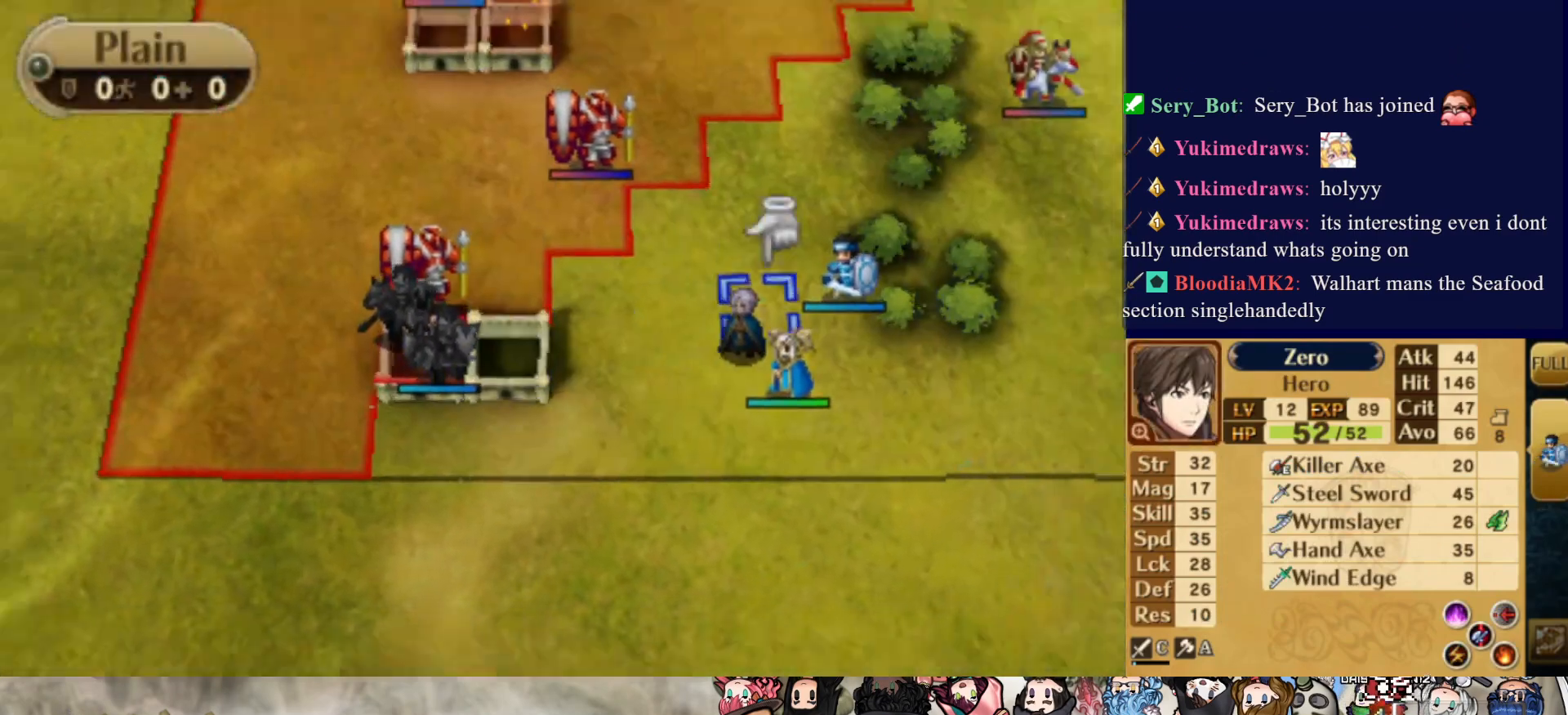
{"buttons": ["DPAD_RIGHT"], "events": [[33, "CROSS", "down"], [150, "CROSS", "up"], [200, "DPAD_RIGHT", "down"]]}
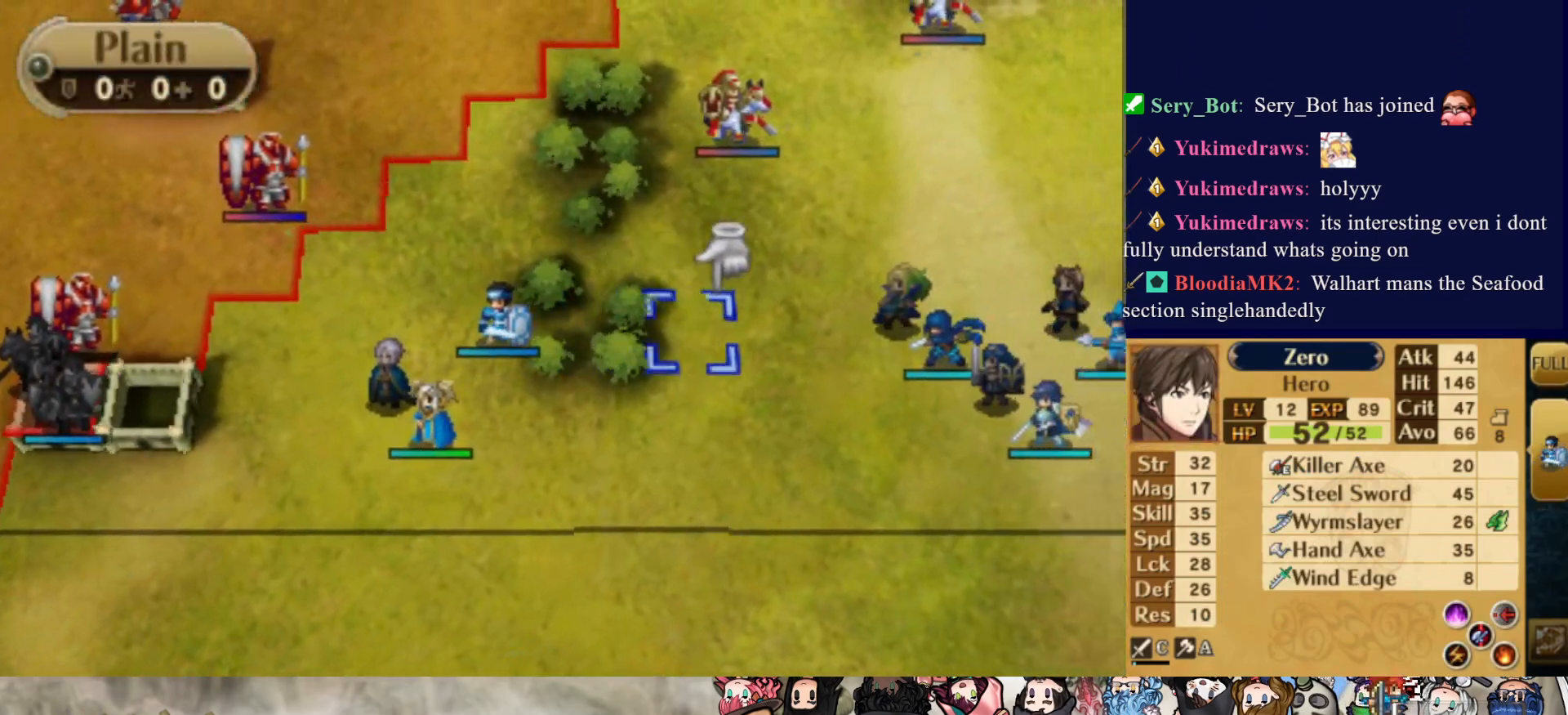
{"buttons": [], "events": [[100, "DPAD_RIGHT", "up"]]}
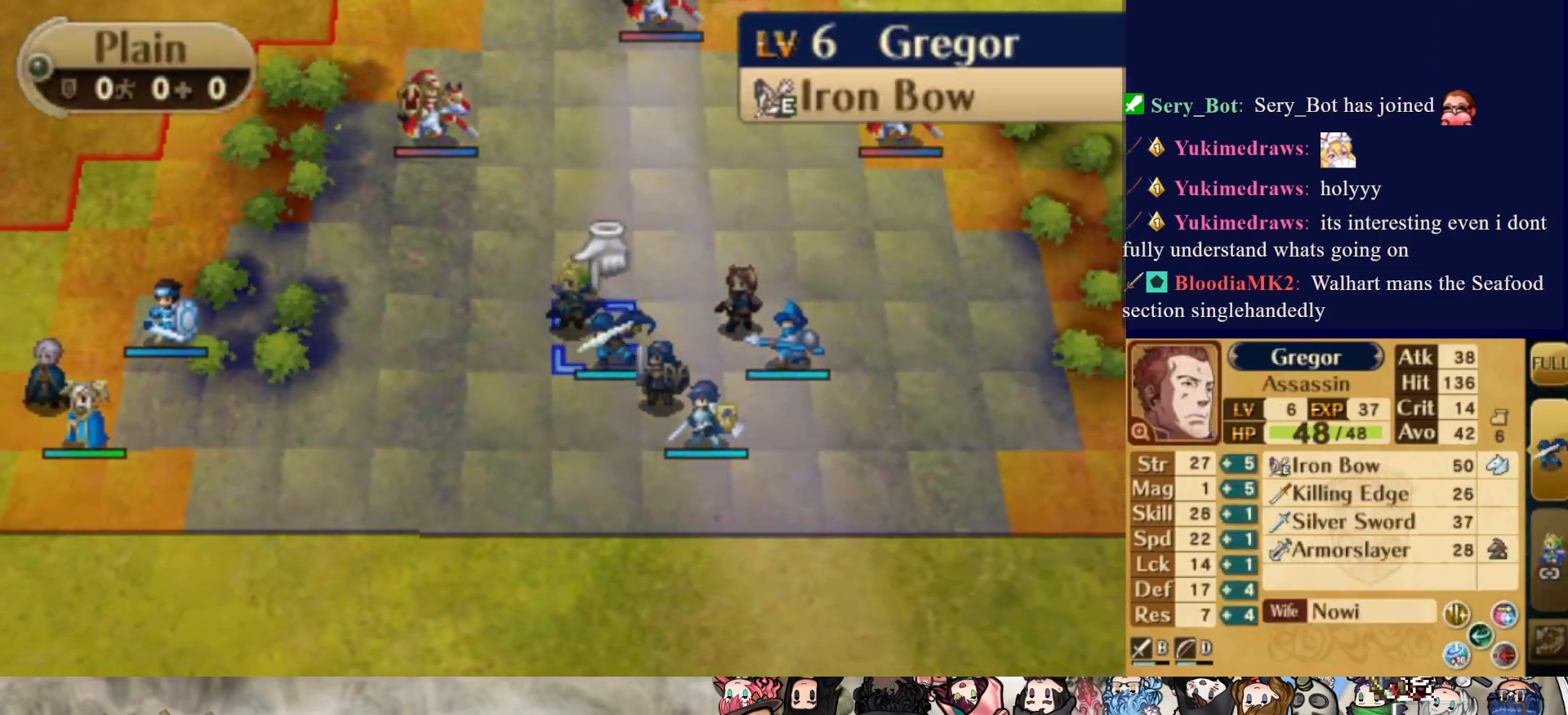
{"buttons": ["DPAD_UP"], "events": [[50, "DPAD_RIGHT", "down"], [167, "DPAD_RIGHT", "up"], [483, "DPAD_UP", "down"]]}
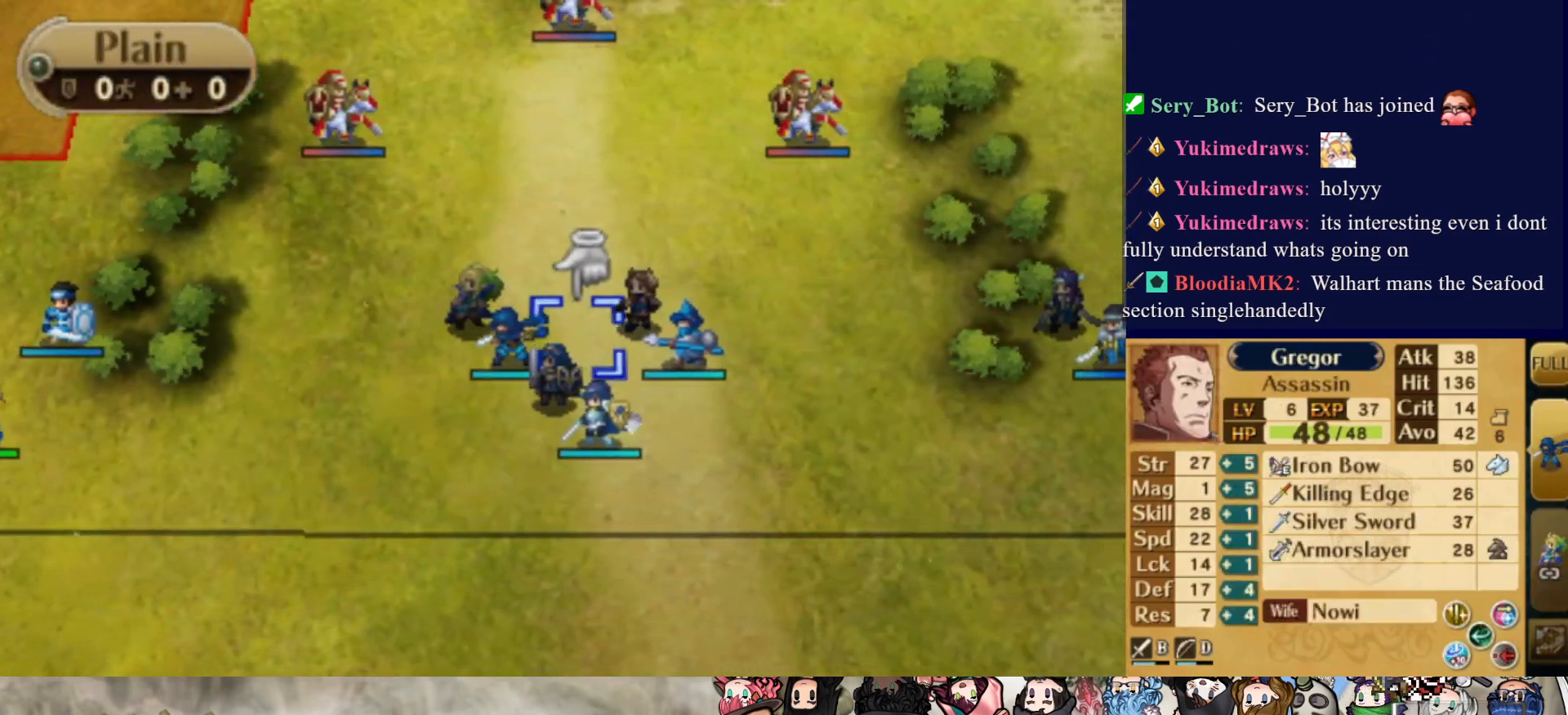
{"buttons": ["DPAD_UP"], "events": [[100, "DPAD_UP", "up"], [167, "DPAD_UP", "down"], [250, "DPAD_UP", "up"], [317, "DPAD_UP", "down"], [400, "DPAD_UP", "up"], [467, "DPAD_UP", "down"]]}
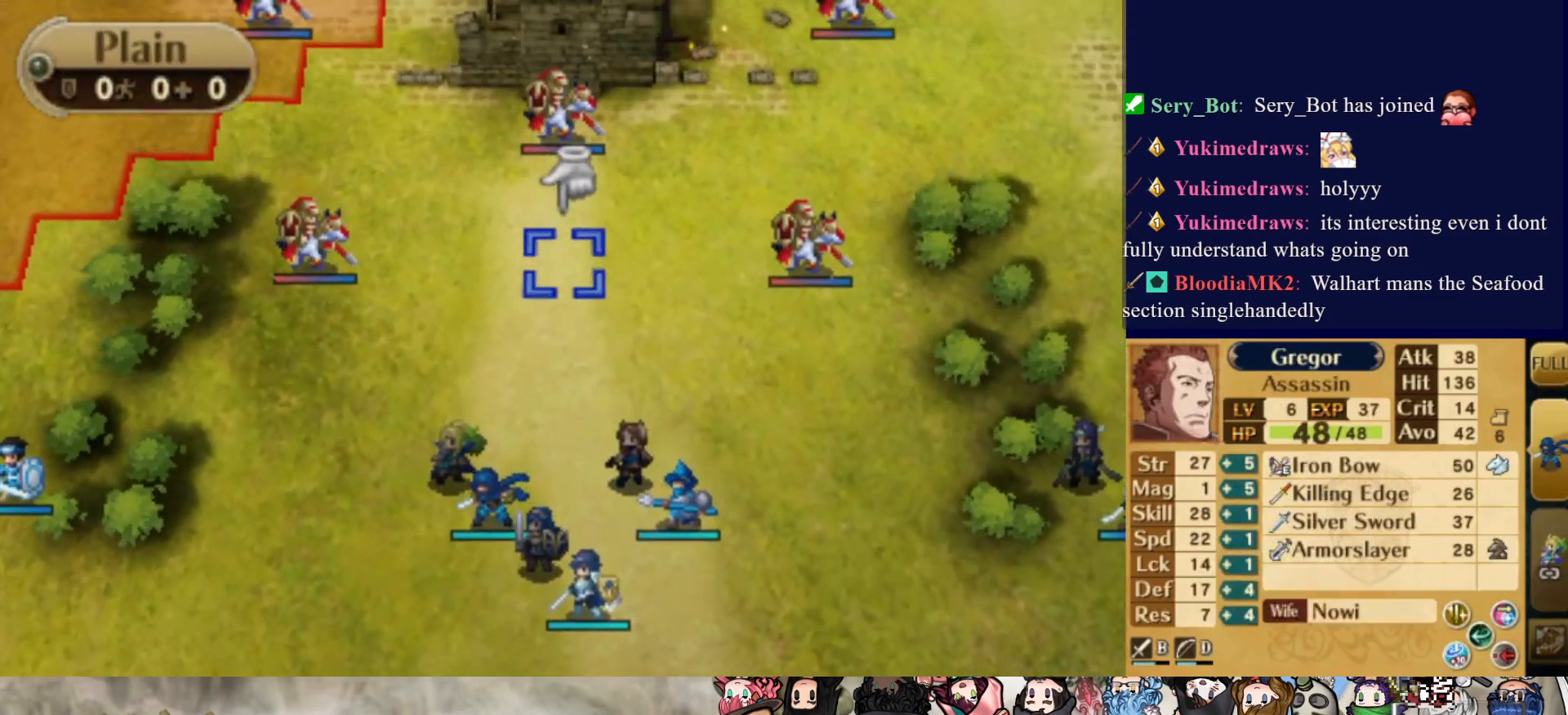
{"buttons": ["DPAD_DOWN"], "events": [[50, "DPAD_UP", "up"], [100, "DPAD_UP", "down"], [183, "DPAD_UP", "up"], [333, "DPAD_DOWN", "down"]]}
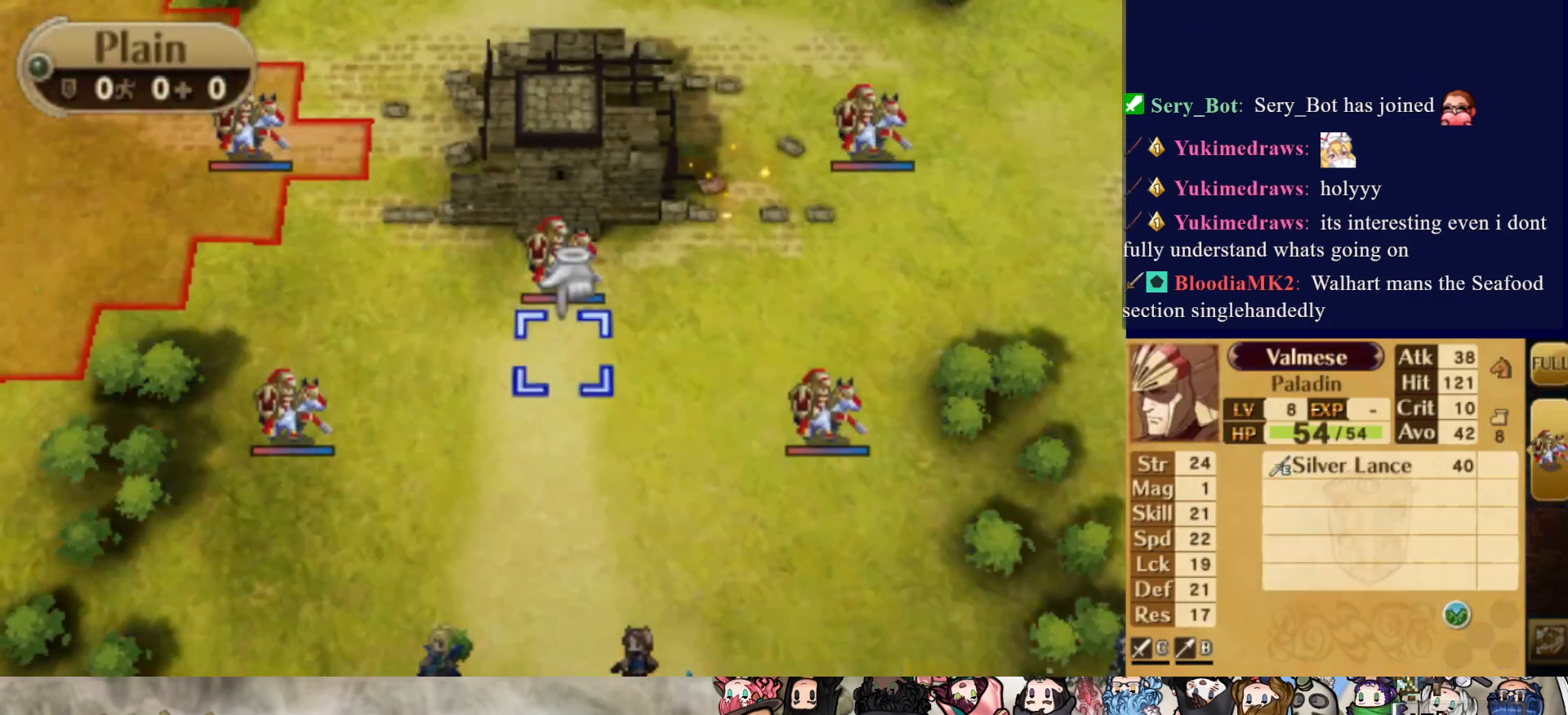
{"buttons": ["DPAD_UP"], "events": [[150, "DPAD_DOWN", "up"], [300, "DPAD_UP", "down"]]}
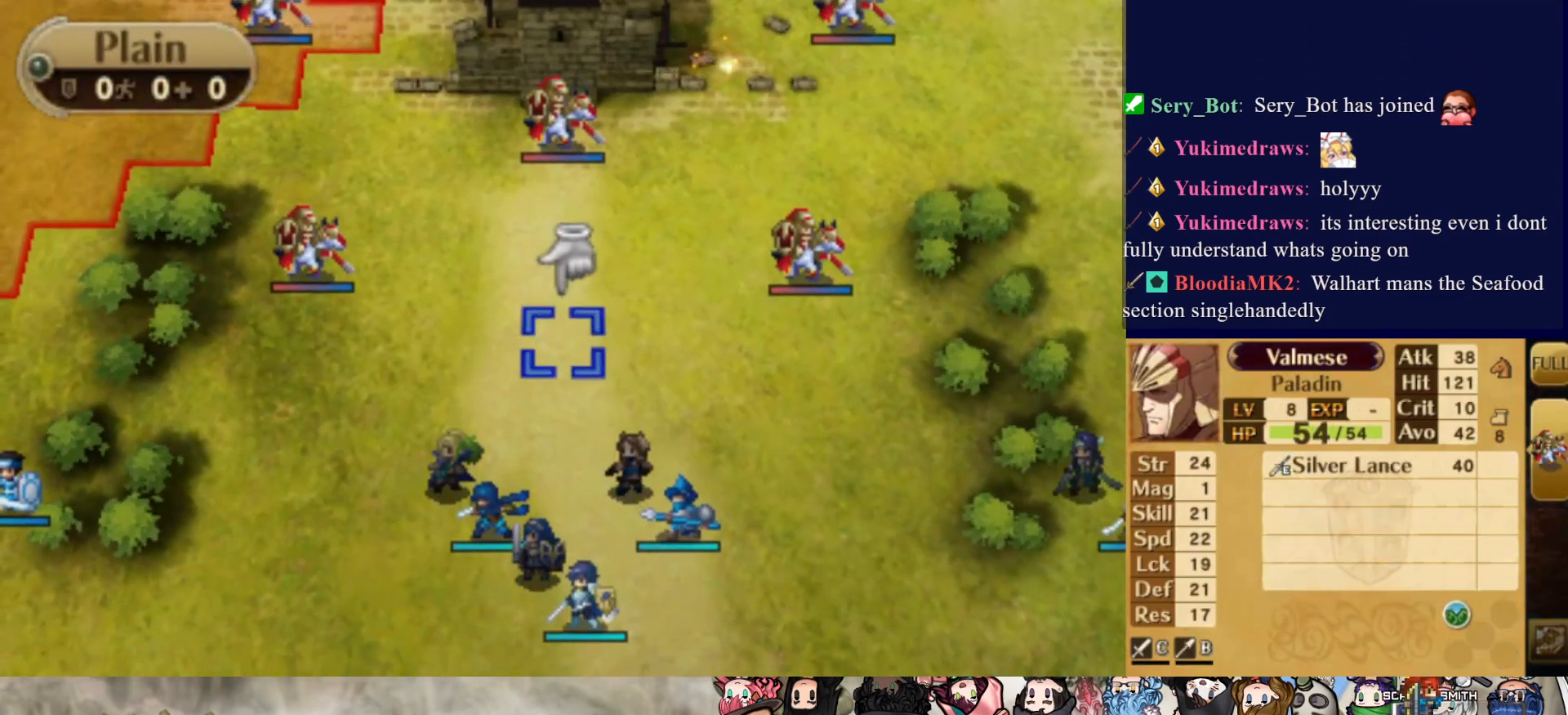
{"buttons": ["DPAD_DOWN"], "events": [[167, "DPAD_UP", "up"], [333, "DPAD_DOWN", "down"]]}
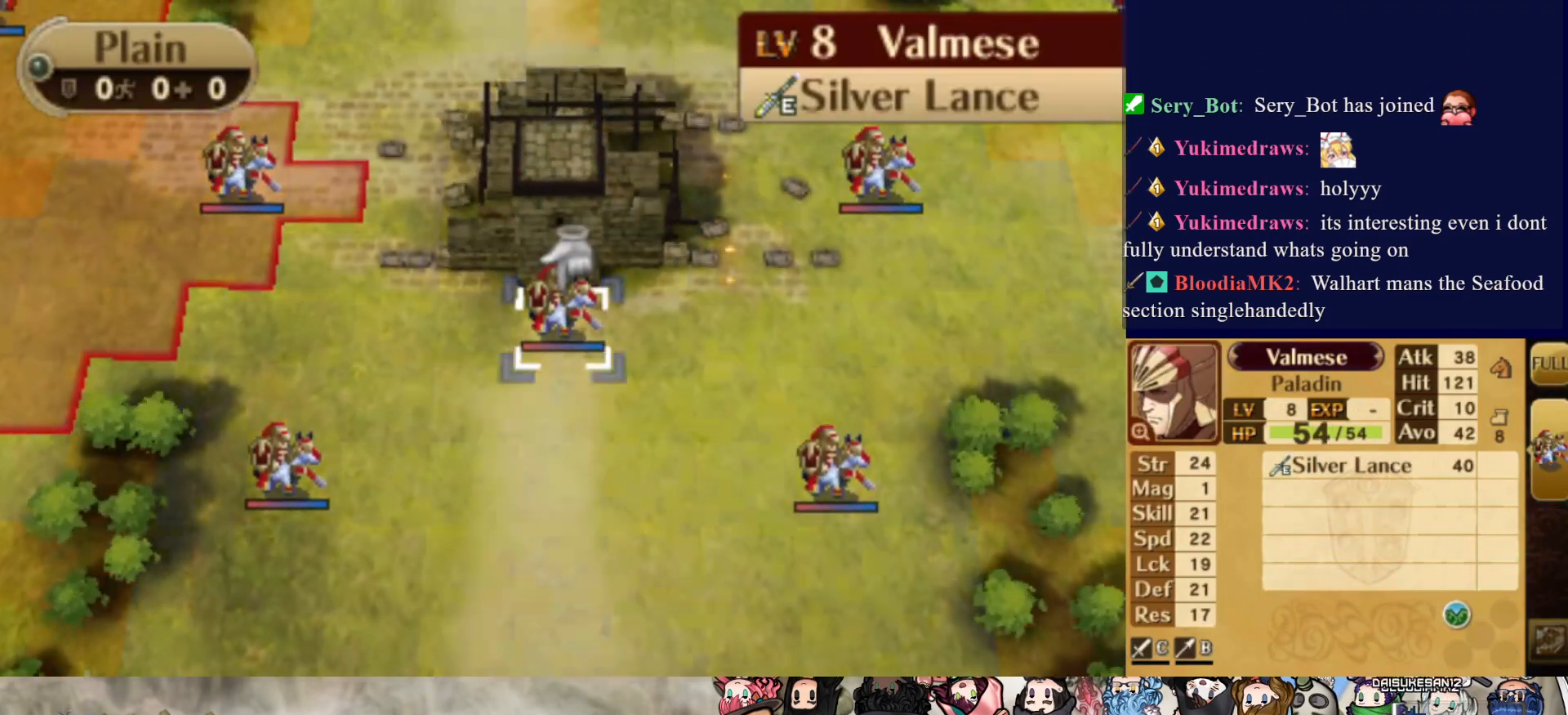
{"buttons": ["DPAD_RIGHT"], "events": [[317, "DPAD_DOWN", "up"], [450, "DPAD_RIGHT", "down"]]}
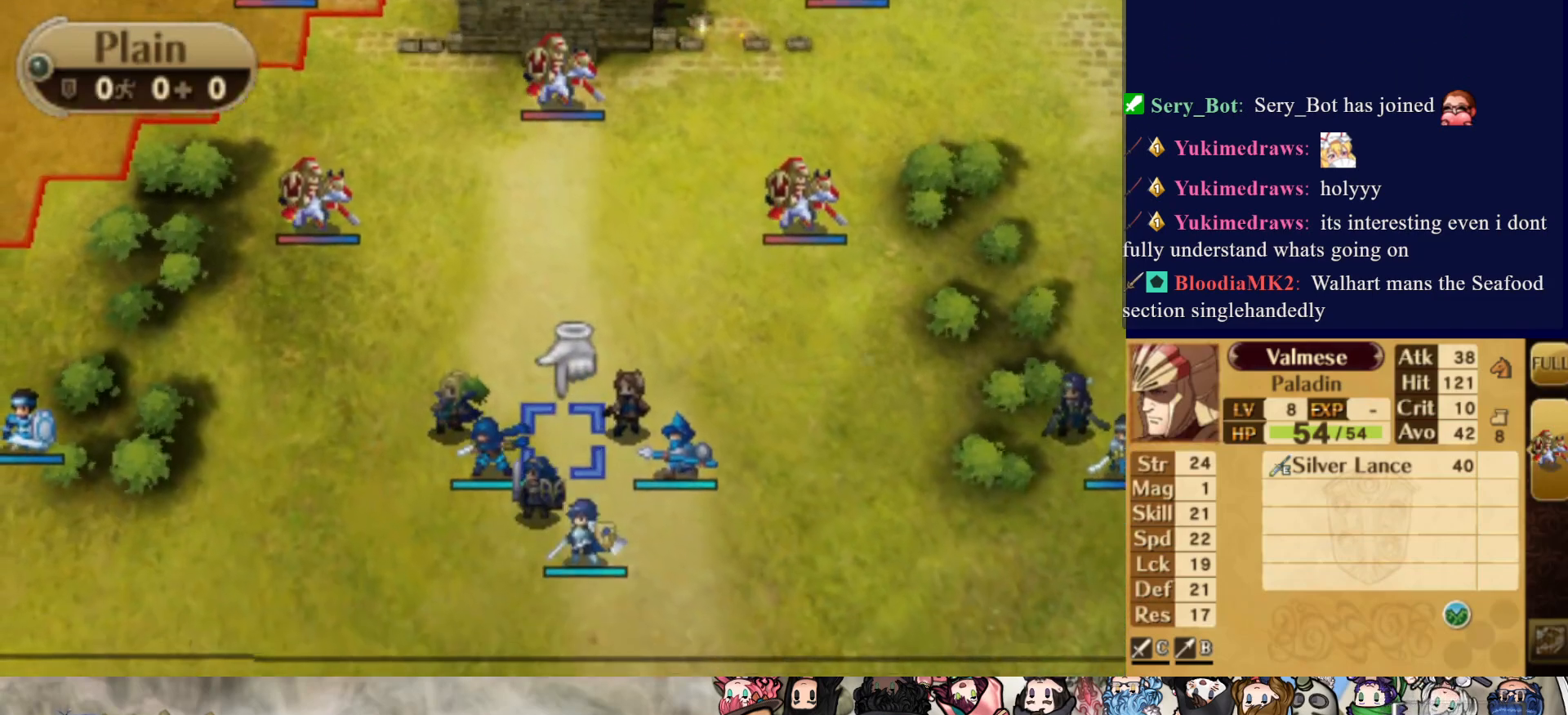
{"buttons": ["DPAD_UP"], "events": [[67, "DPAD_RIGHT", "up"], [317, "CIRCLE", "down"], [433, "CIRCLE", "up"], [433, "DPAD_UP", "down"]]}
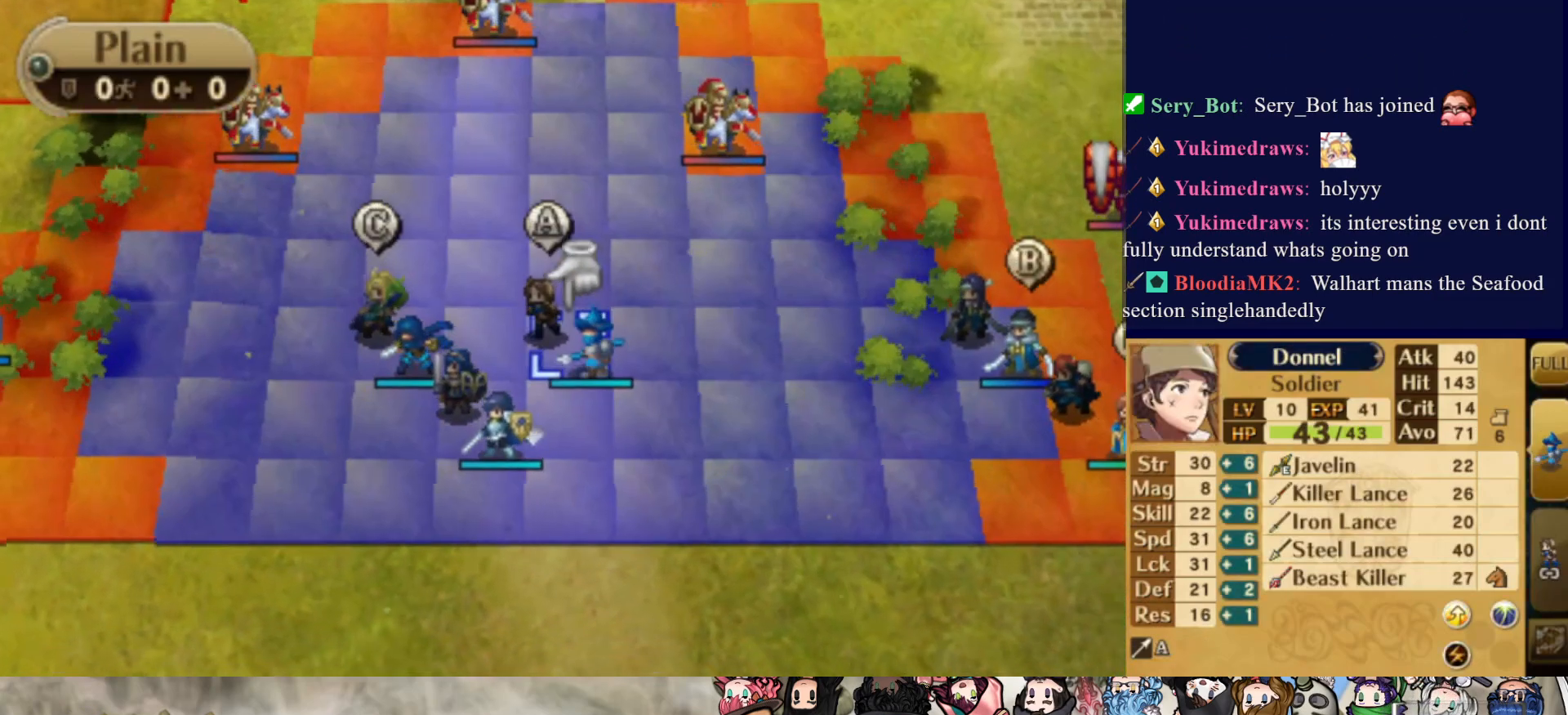
{"buttons": ["DPAD_RIGHT"], "events": [[17, "DPAD_UP", "up"], [100, "DPAD_UP", "down"], [200, "DPAD_UP", "up"], [233, "DPAD_UP", "down"], [350, "DPAD_UP", "up"], [433, "DPAD_RIGHT", "down"]]}
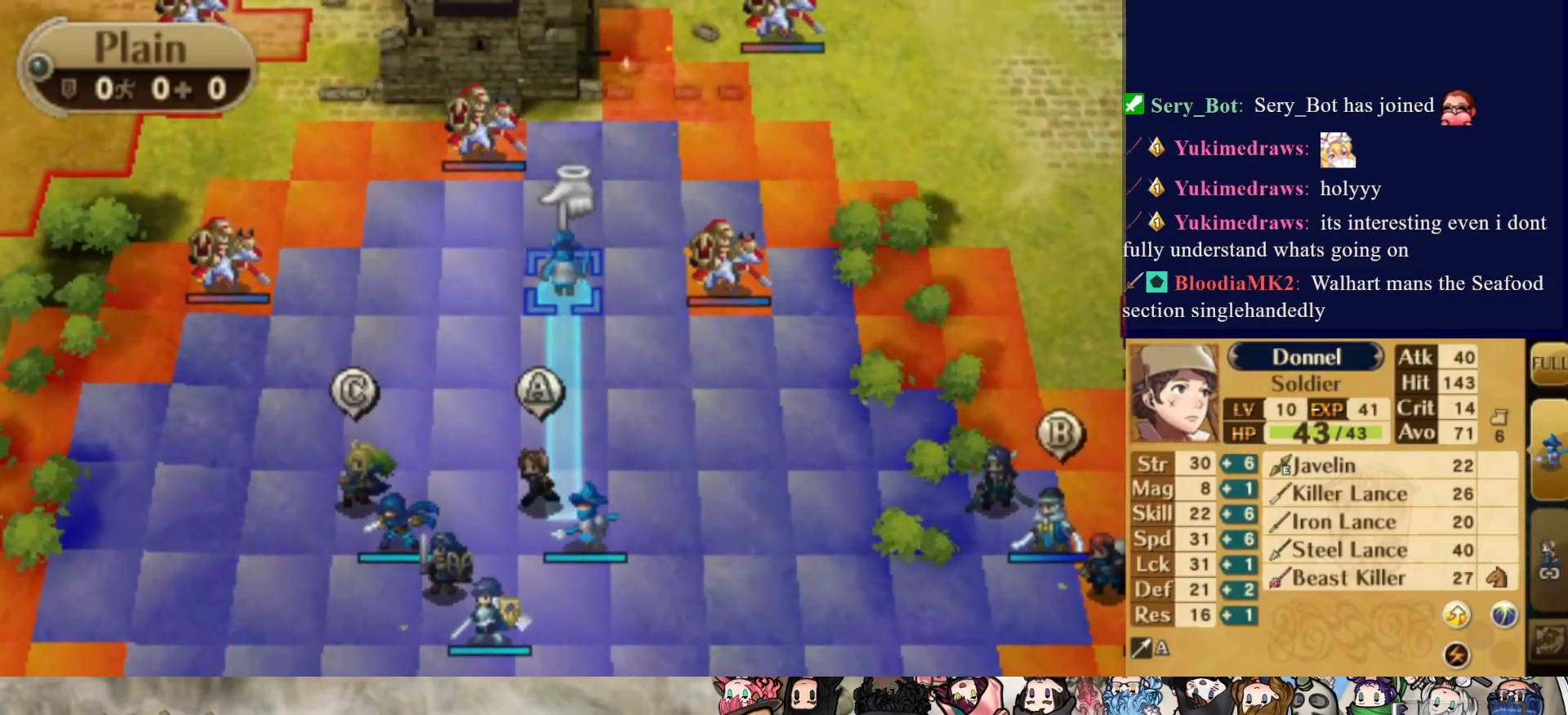
{"buttons": [], "events": [[33, "DPAD_RIGHT", "up"], [83, "DPAD_RIGHT", "down"], [200, "DPAD_RIGHT", "up"], [250, "CIRCLE", "down"], [383, "CIRCLE", "up"]]}
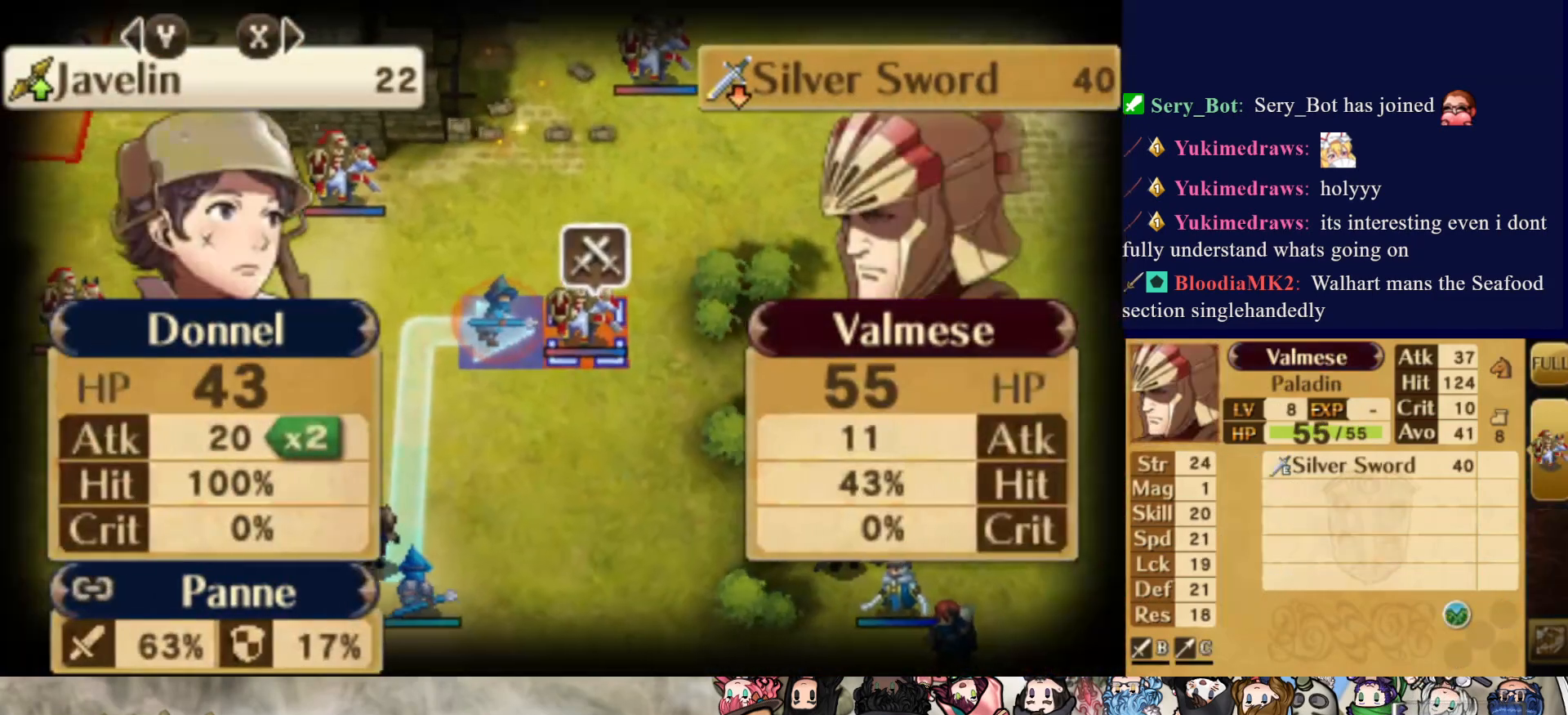
{"buttons": [], "events": []}
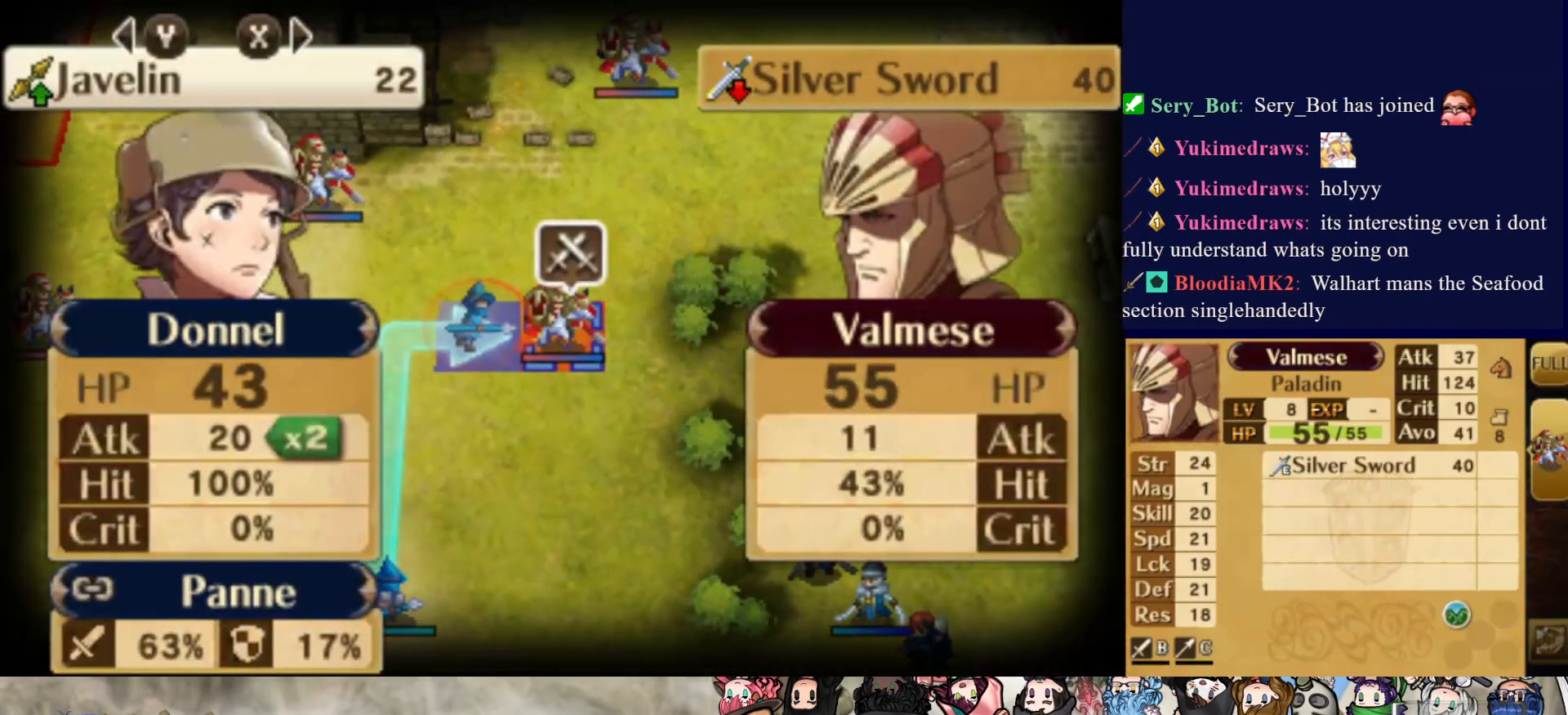
{"buttons": [], "events": []}
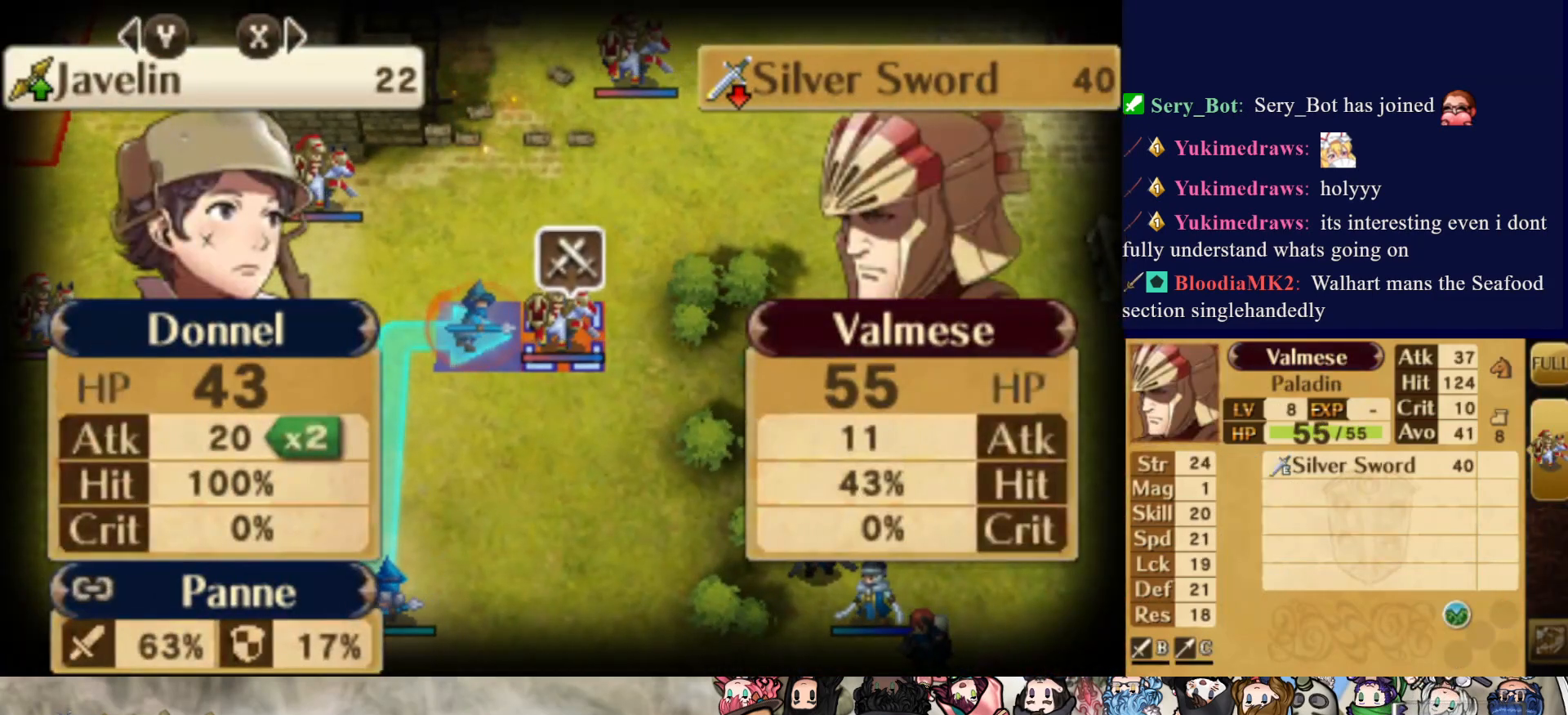
{"buttons": [], "events": []}
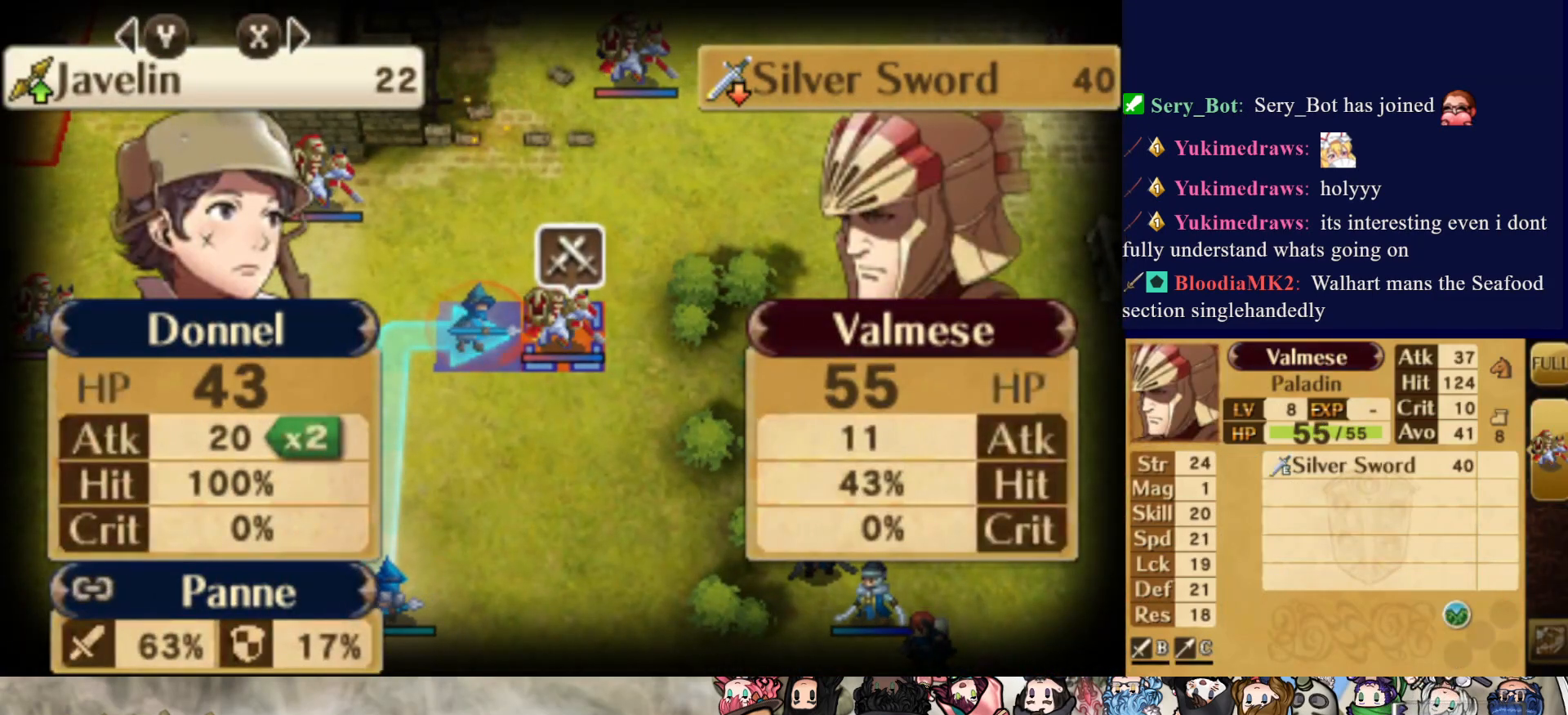
{"buttons": [], "events": []}
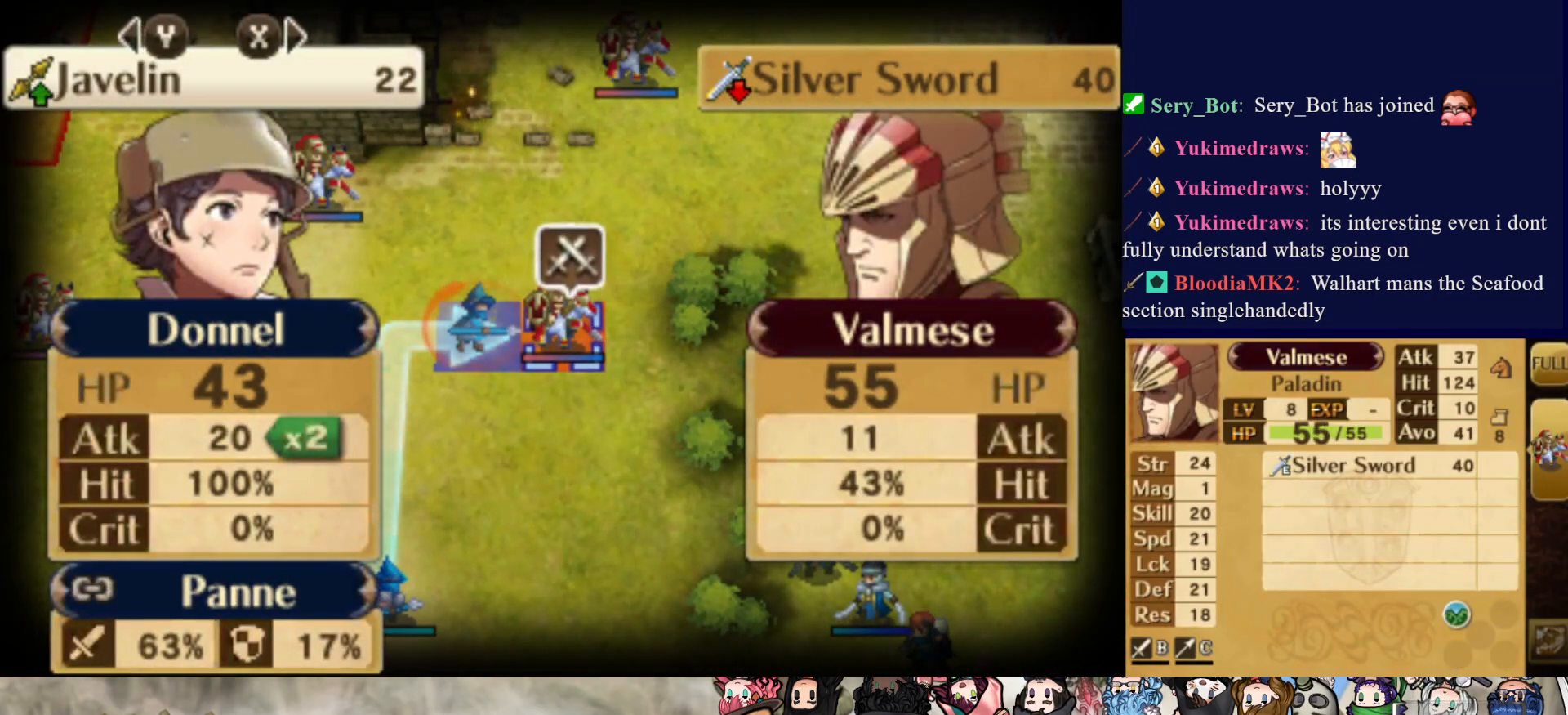
{"buttons": [], "events": []}
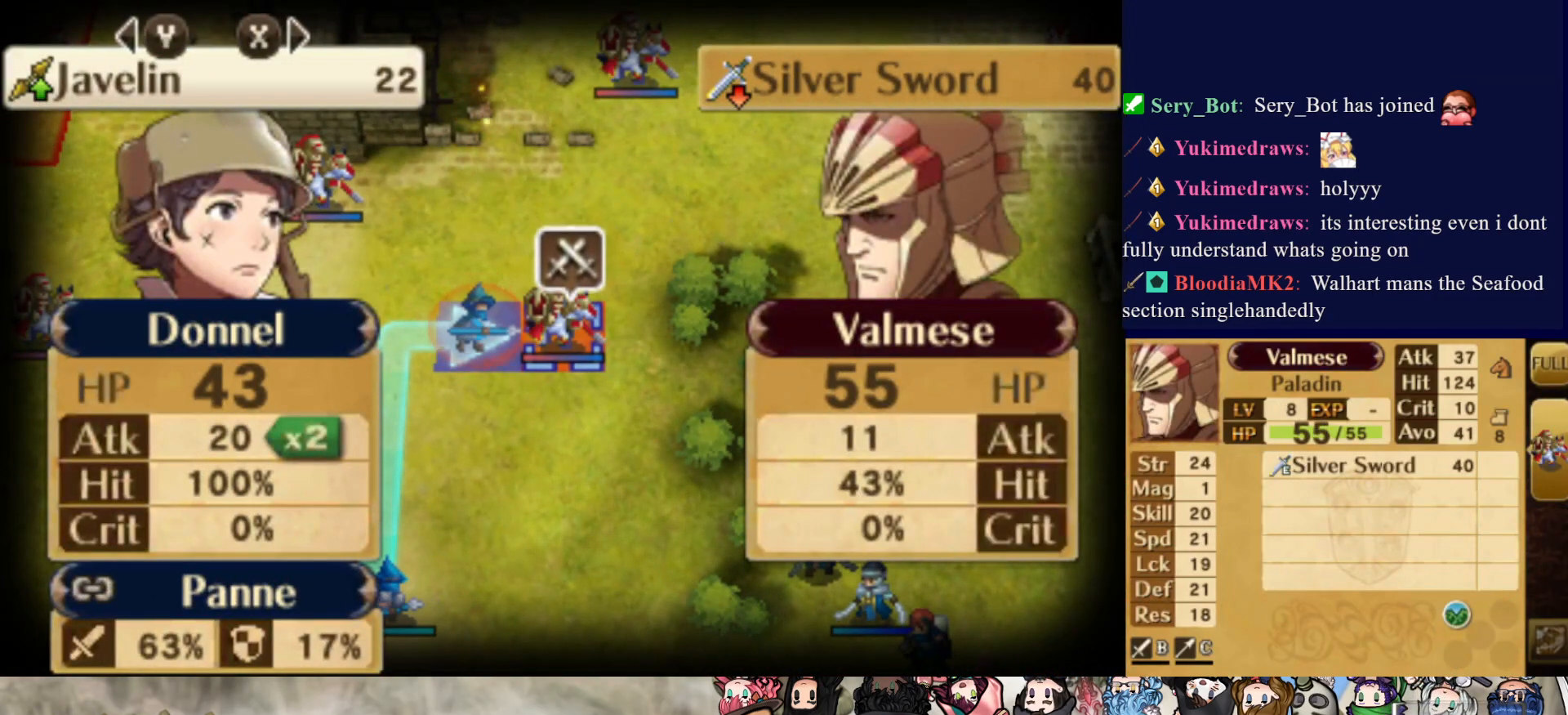
{"buttons": [], "events": []}
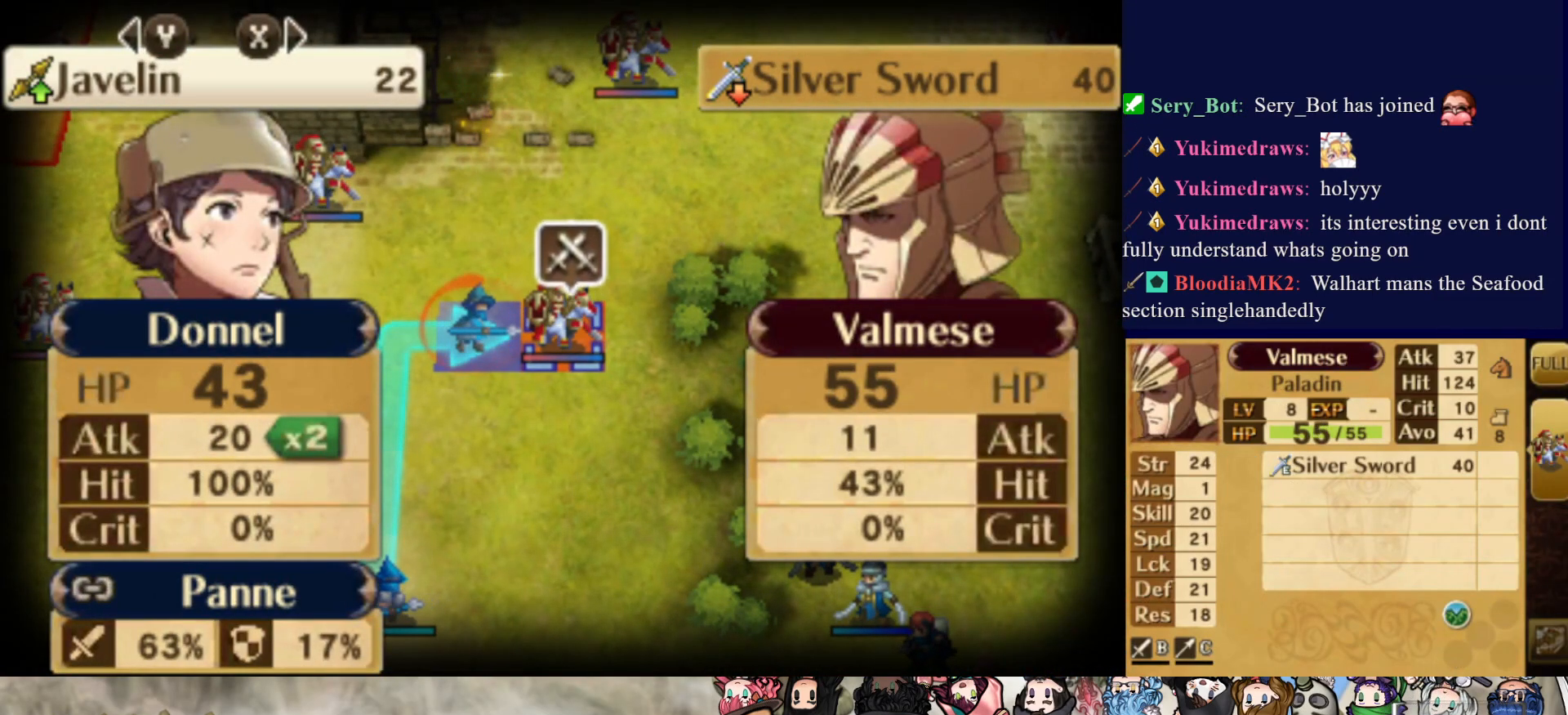
{"buttons": ["CROSS"], "events": [[150, "CROSS", "down"], [350, "CROSS", "up"], [450, "CROSS", "down"]]}
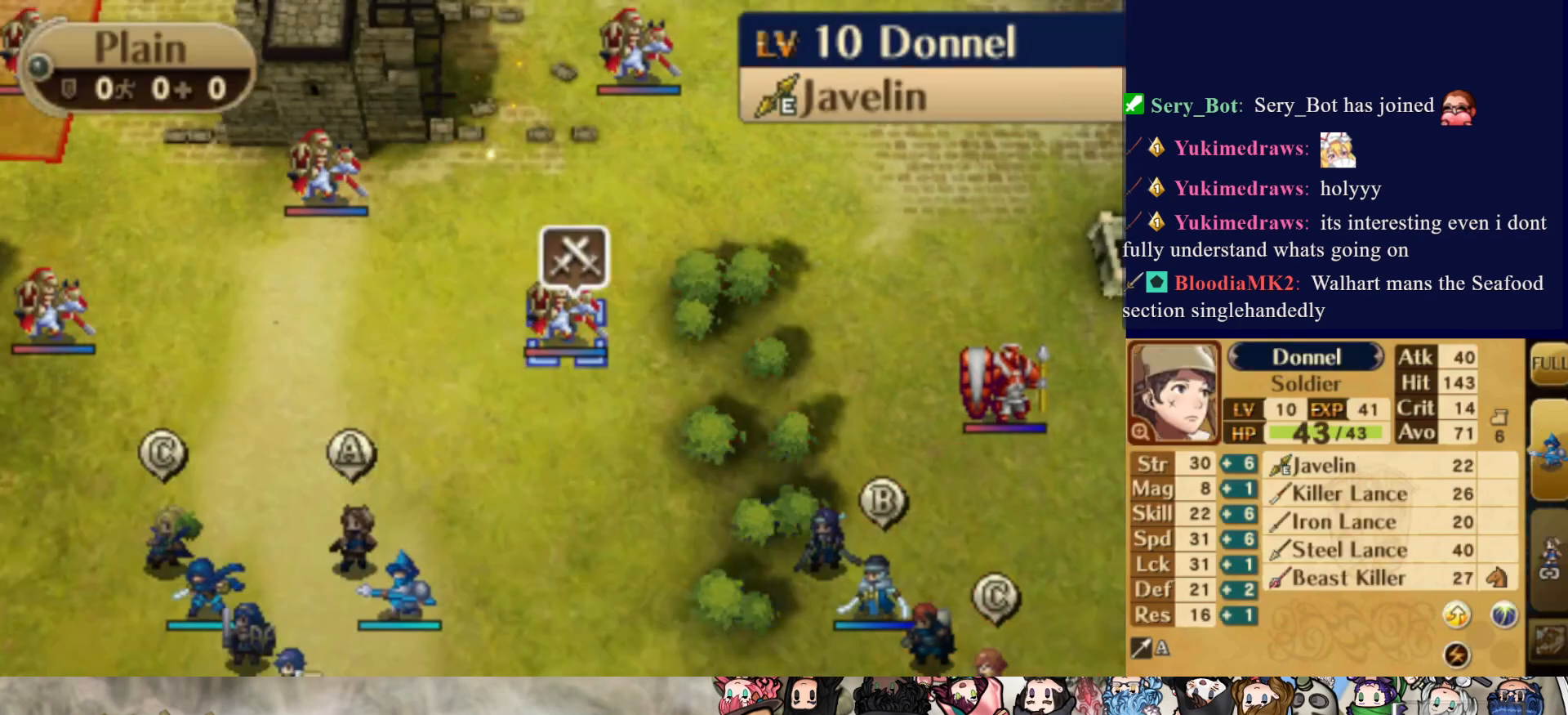
{"buttons": [], "events": [[83, "CROSS", "up"]]}
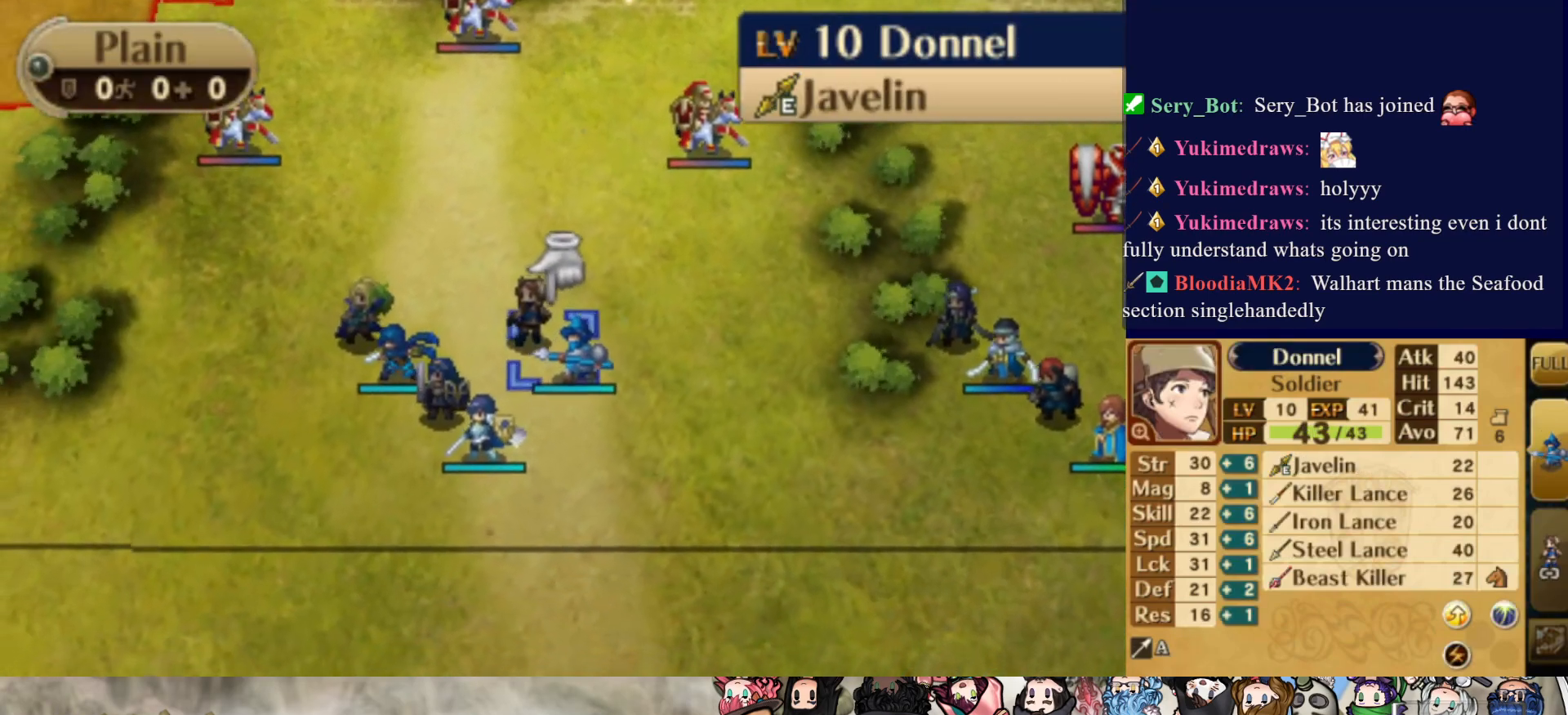
{"buttons": [], "events": []}
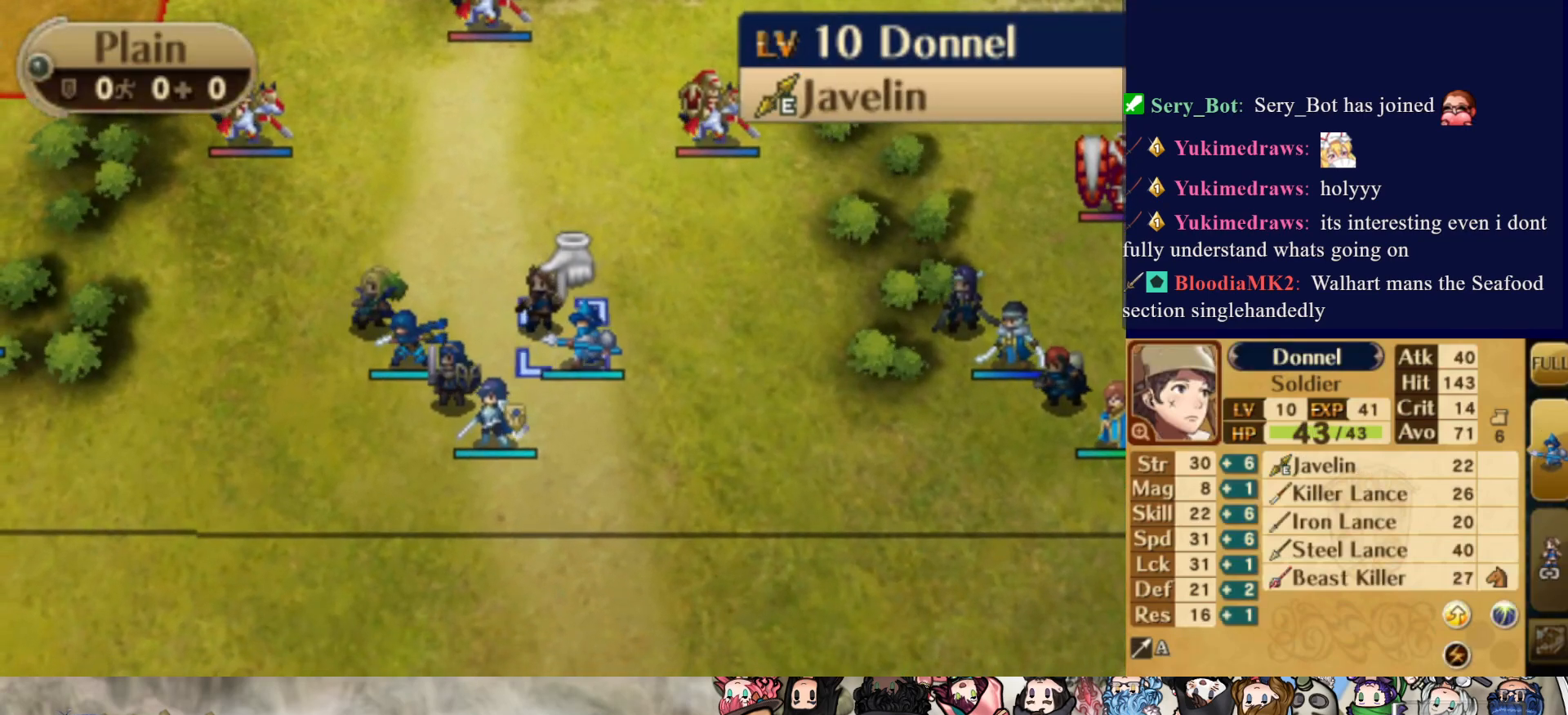
{"buttons": [], "events": []}
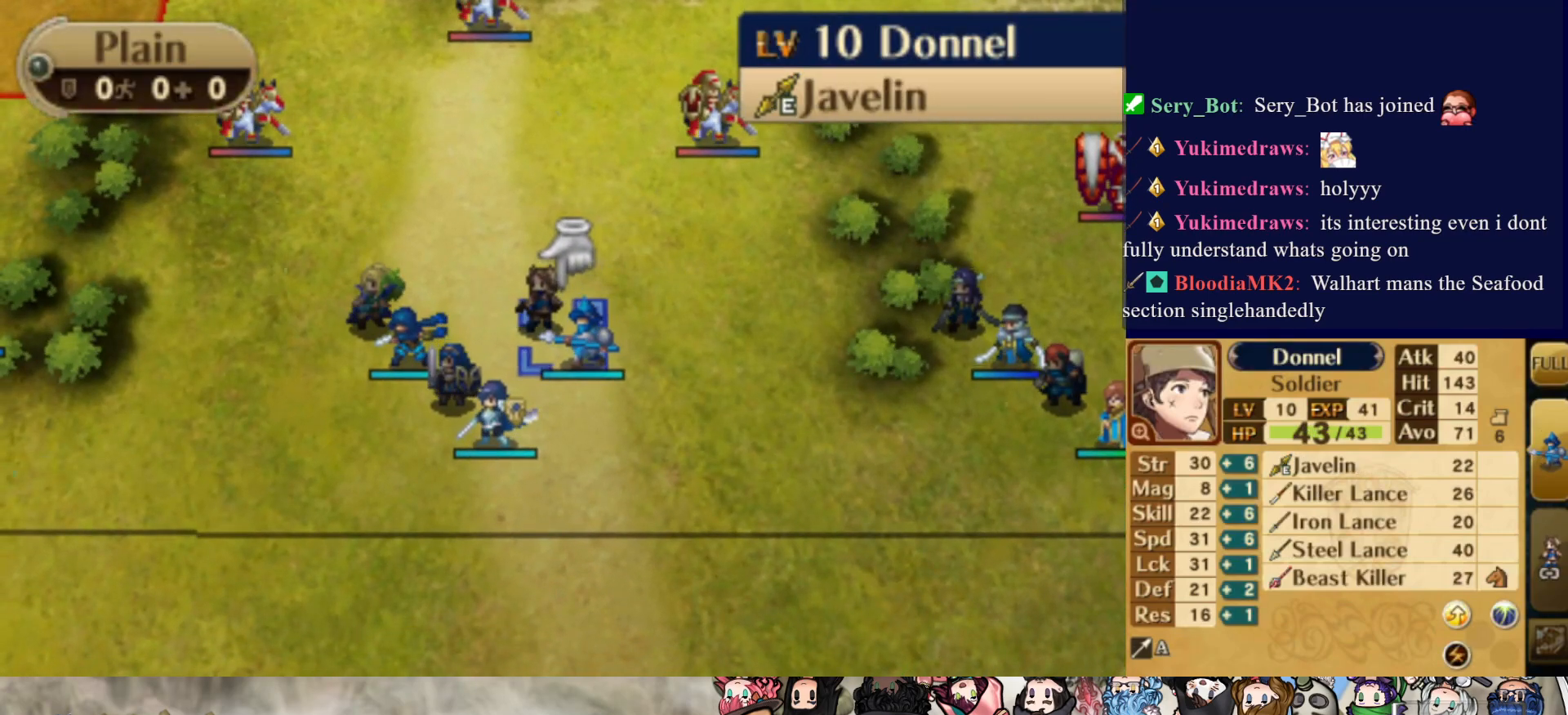
{"buttons": [], "events": []}
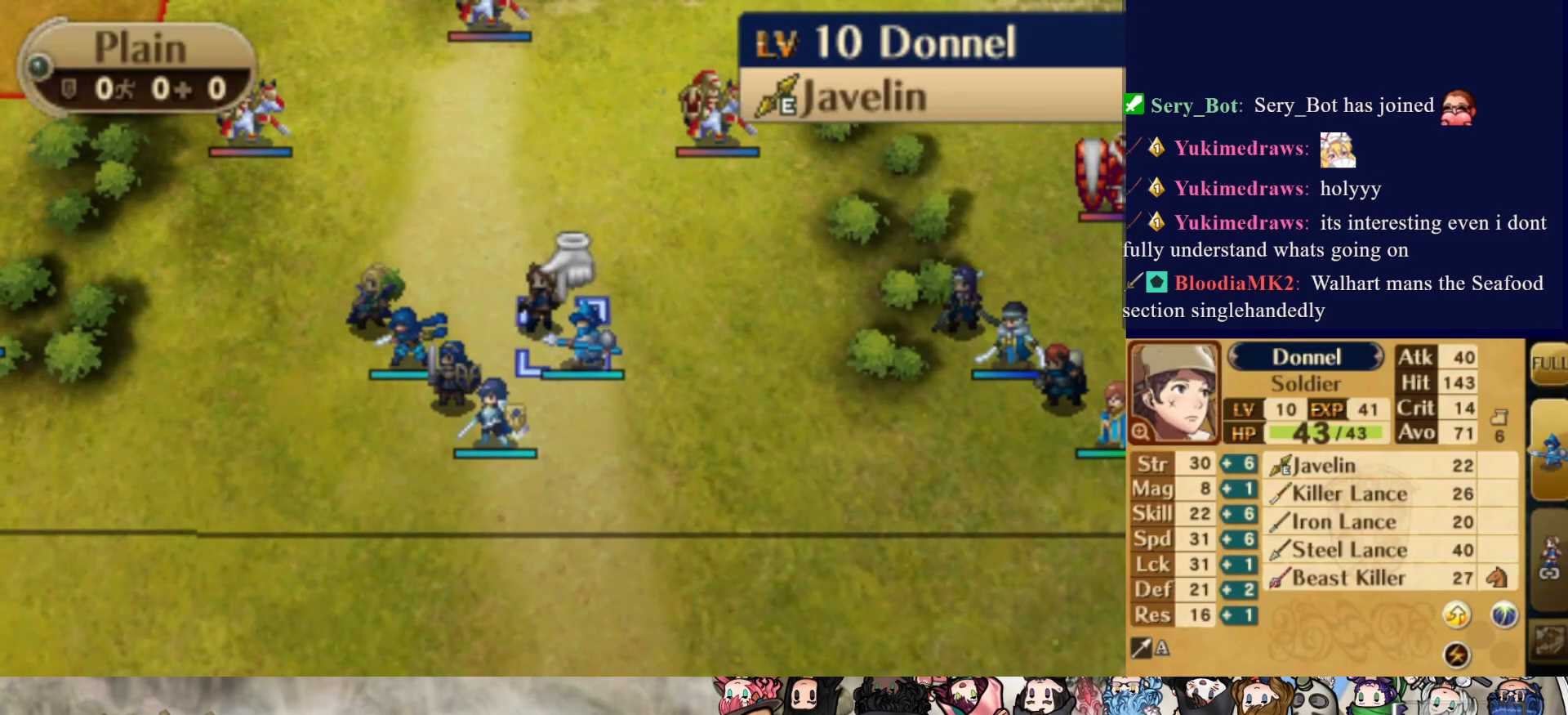
{"buttons": ["CIRCLE"], "events": [[383, "CIRCLE", "down"]]}
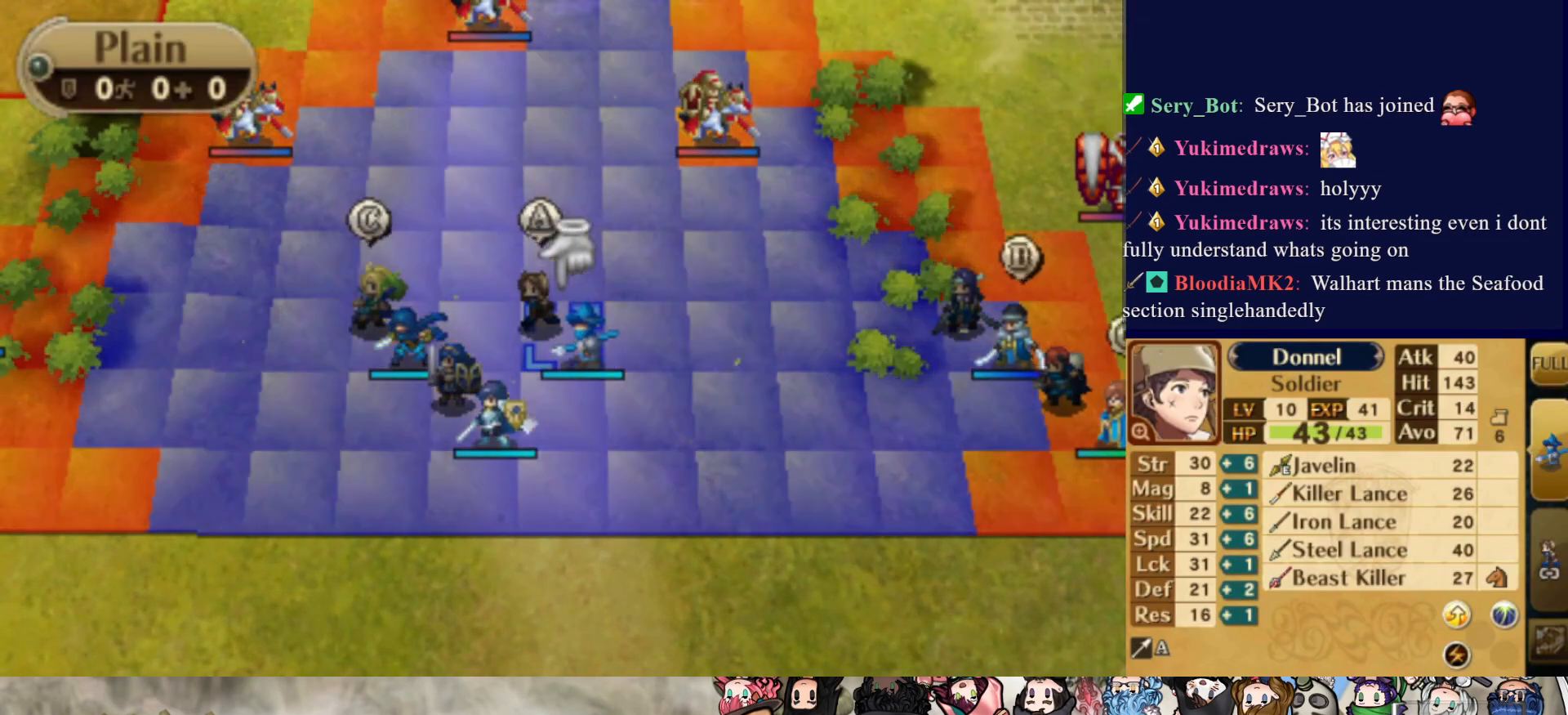
{"buttons": ["DPAD_UP"], "events": [[17, "CIRCLE", "up"], [33, "DPAD_RIGHT", "down"], [200, "DPAD_RIGHT", "up"], [267, "DPAD_RIGHT", "down"], [400, "DPAD_RIGHT", "up"], [500, "DPAD_UP", "down"]]}
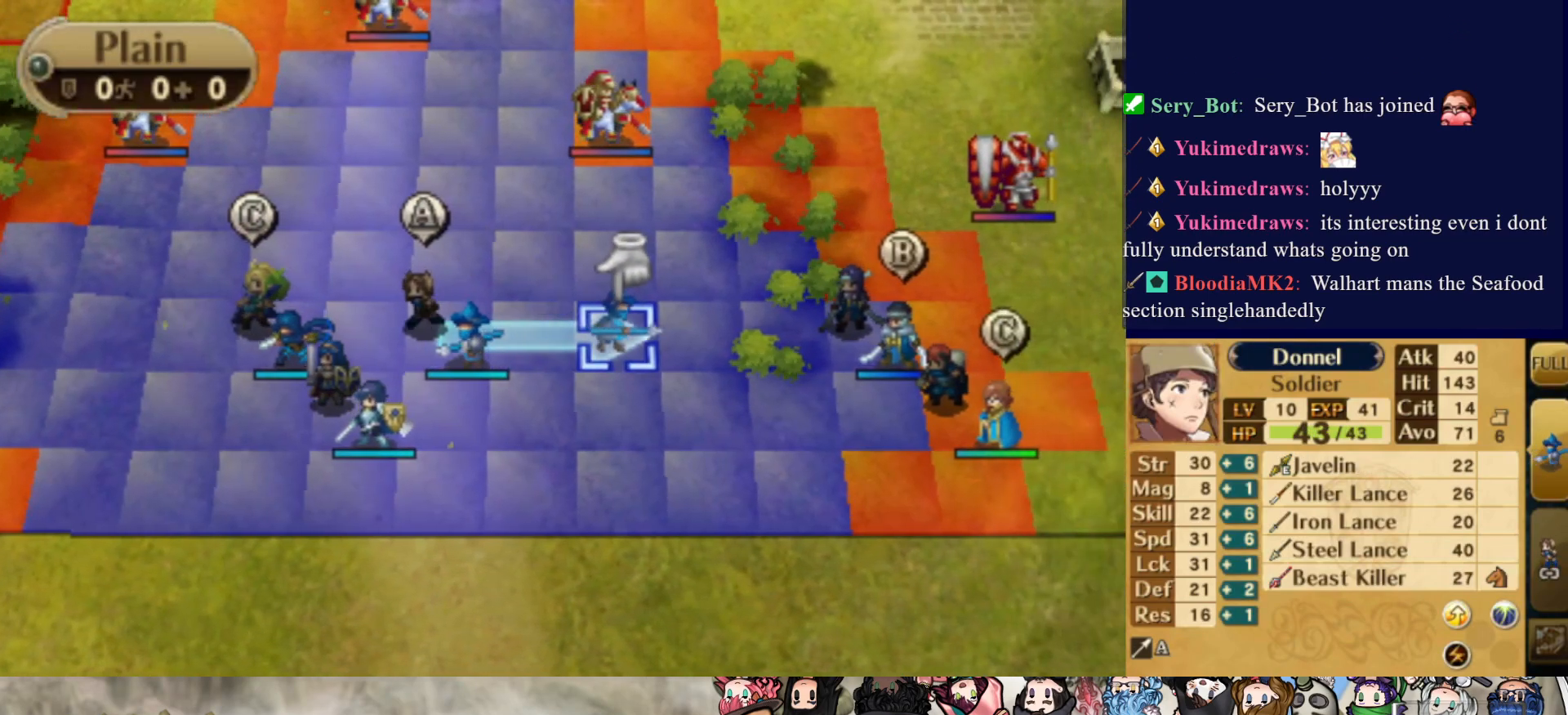
{"buttons": [], "events": [[117, "DPAD_UP", "up"], [183, "DPAD_UP", "down"], [300, "DPAD_UP", "up"], [383, "DPAD_RIGHT", "down"], [500, "DPAD_RIGHT", "up"]]}
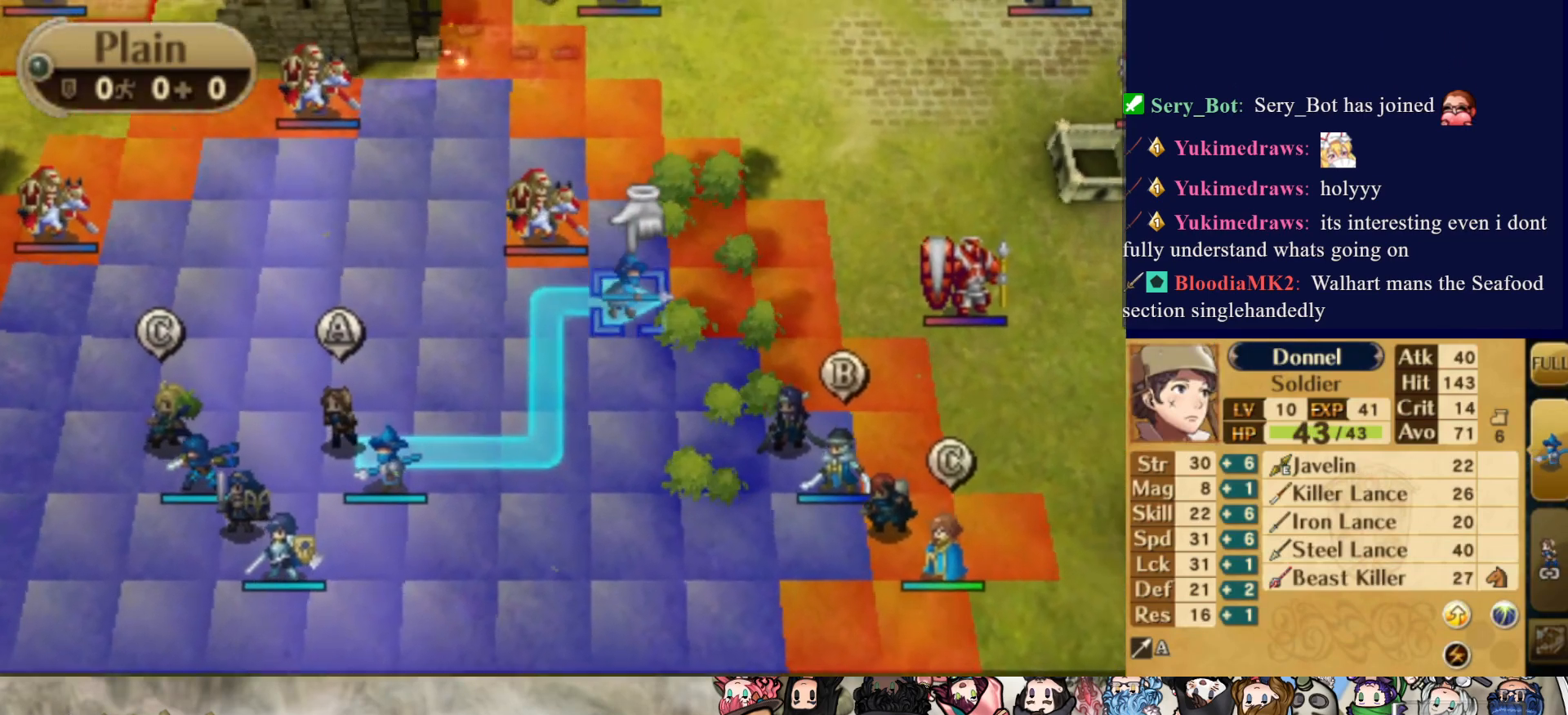
{"buttons": [], "events": [[100, "CIRCLE", "down"], [500, "CIRCLE", "up"]]}
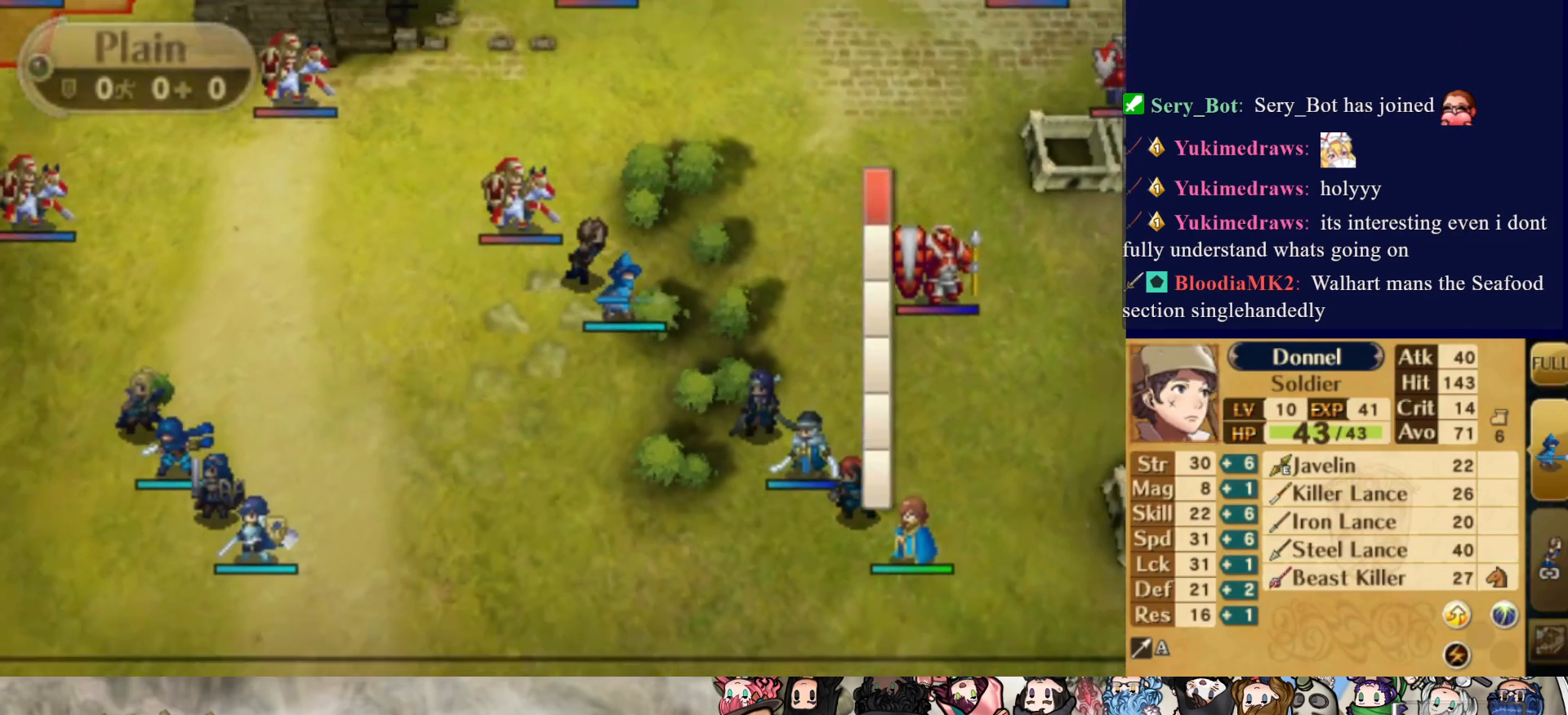
{"buttons": [], "events": []}
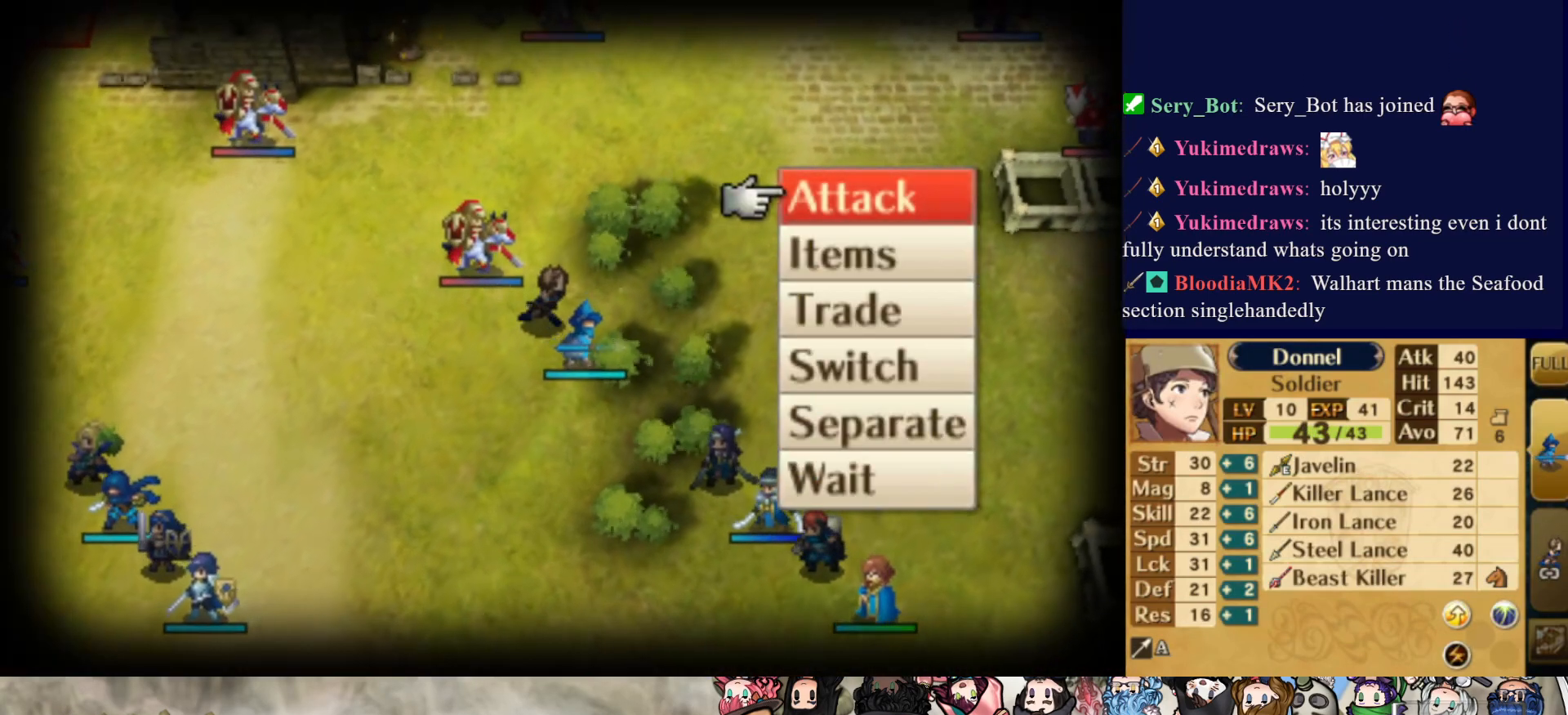
{"buttons": [], "events": [[217, "CROSS", "down"], [333, "CROSS", "up"], [417, "CROSS", "down"], [500, "CROSS", "up"]]}